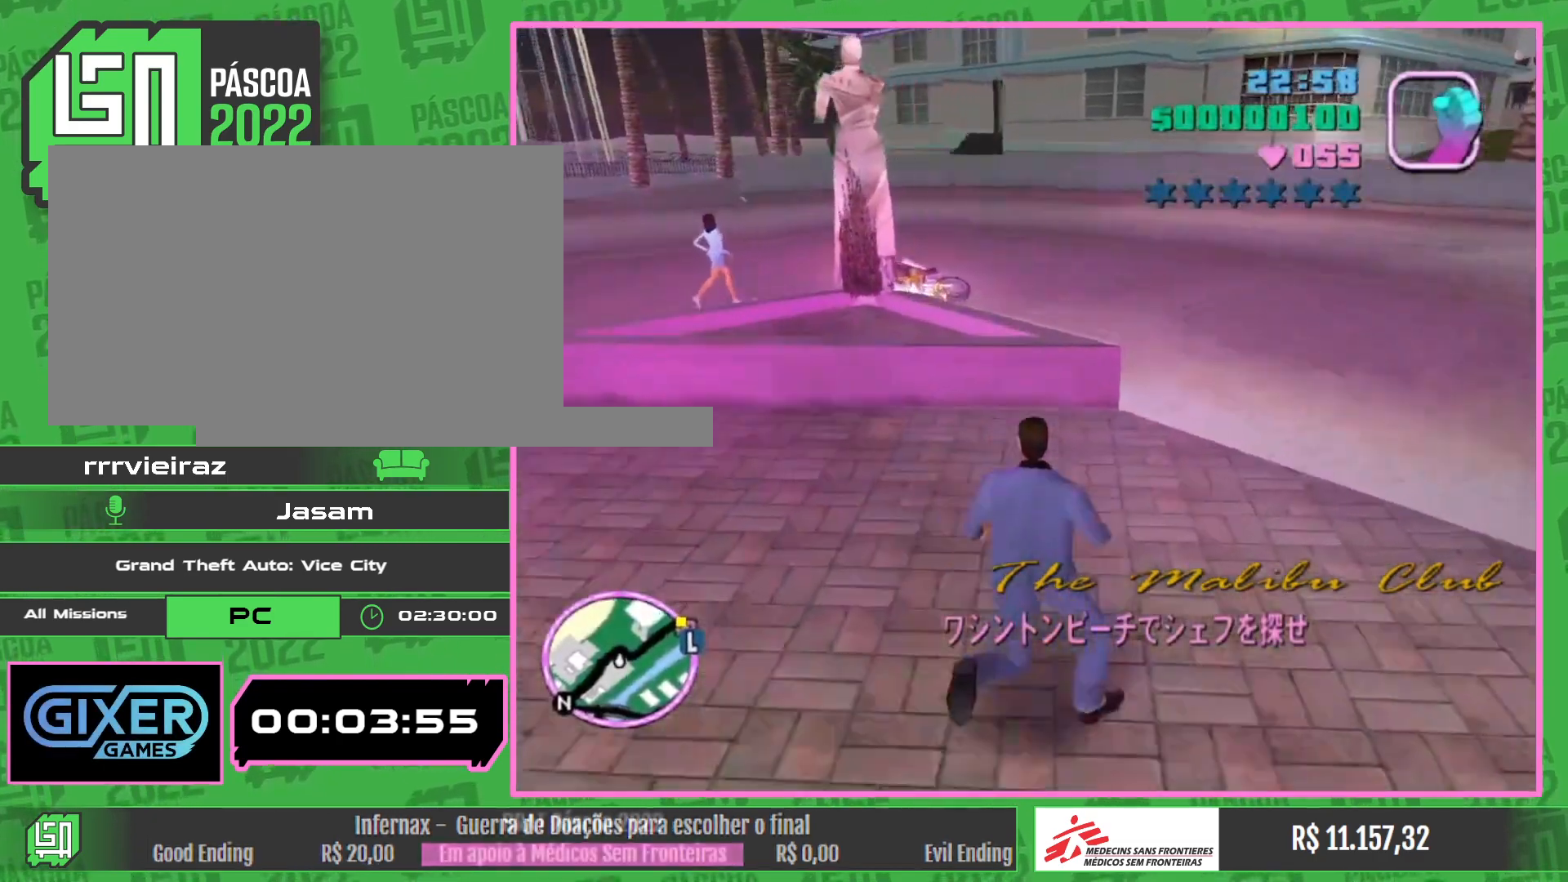
Gameplay with keyboard and mouse; each line is a JSON object with the keys and mouse buttons held at the frame after it. "events" lists presses ("down") and releases ("up") of "w", "mouse_left", "mouse_wheel" and "mouse_right" between this image and that frame as [ms after this image, input, new state], when the widget could be followed in between. "mouse_left", "mouse_wheel", "mouse_right" = the "left", "wheel", "right" buttons of the "mouse" list. No other keys are recorded. "wheel" means that the mouse wheel is clicked or scrolled. Mouse movement is not recorded.
{"keys": ["w"], "mouse": [], "events": []}
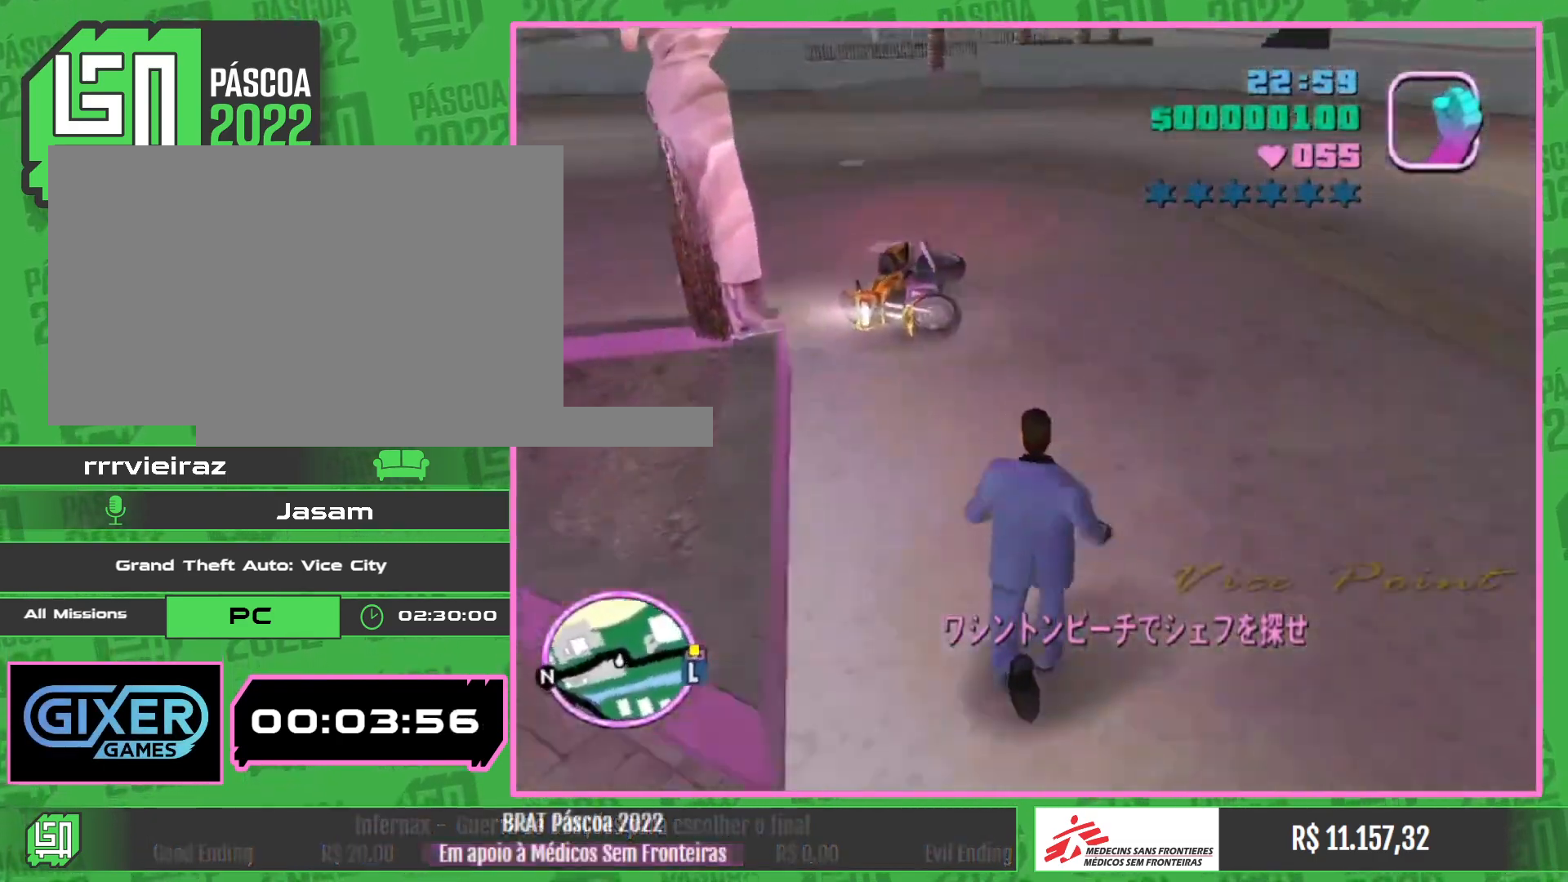
{"keys": [], "mouse": [], "events": [[283, "w", "up"]]}
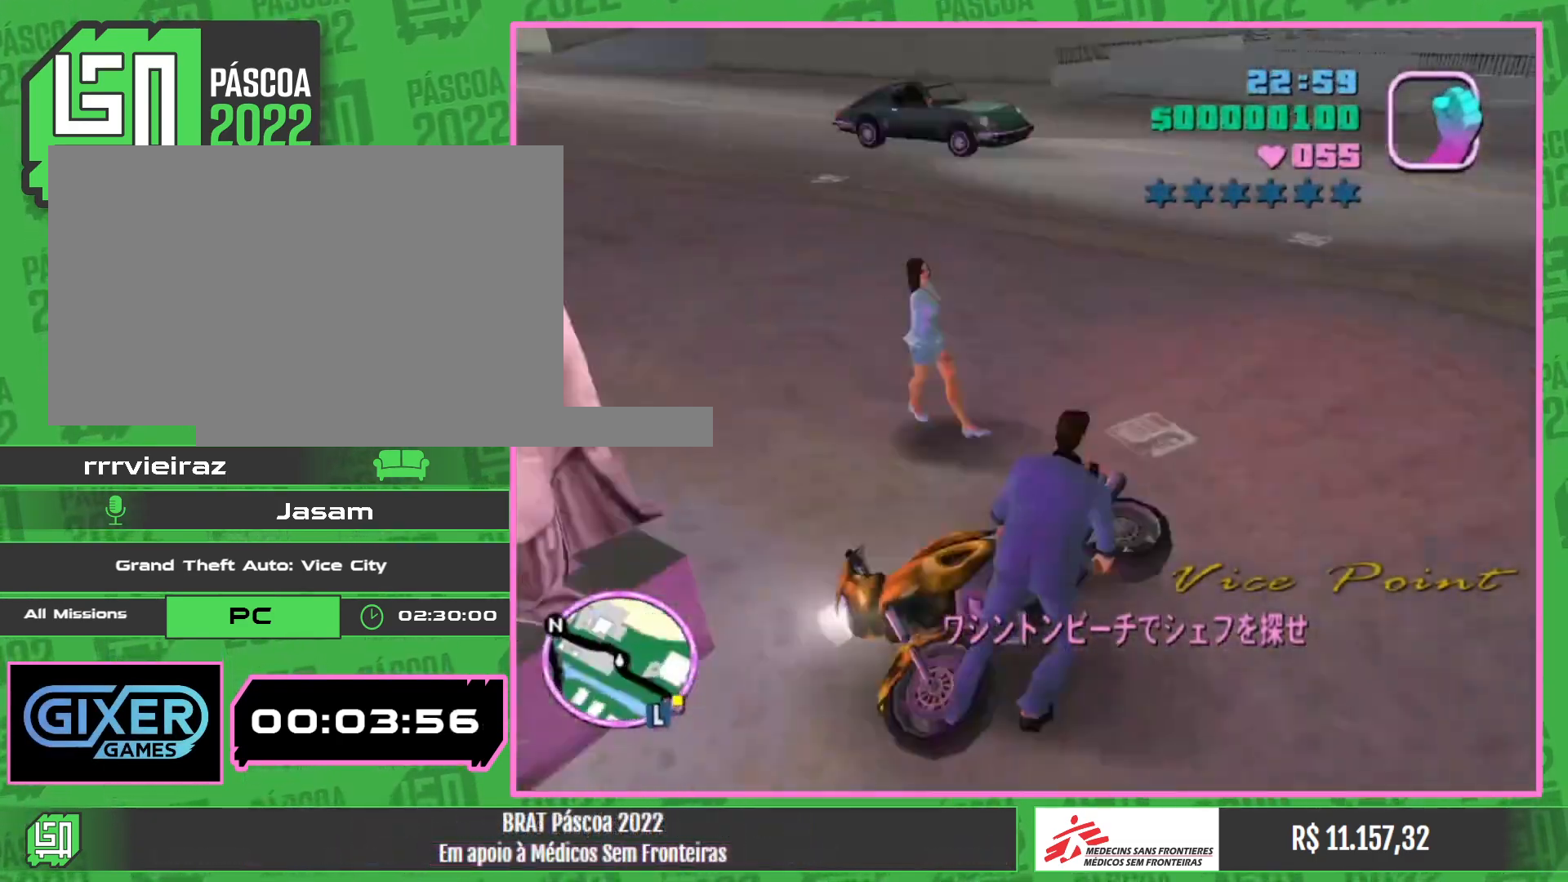
{"keys": [], "mouse": [], "events": []}
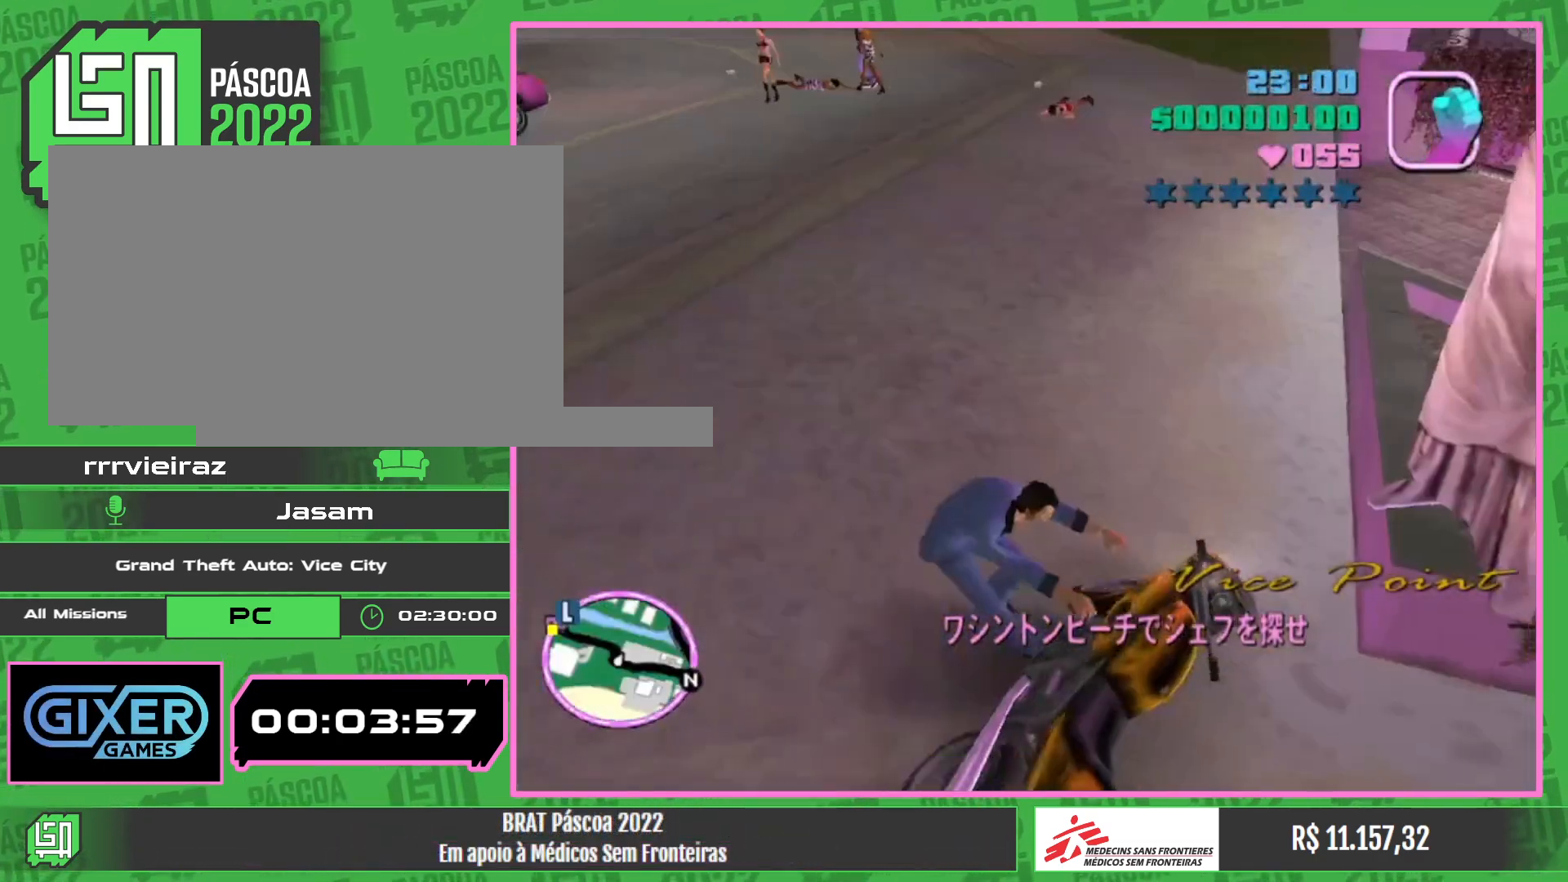
{"keys": [], "mouse": [], "events": []}
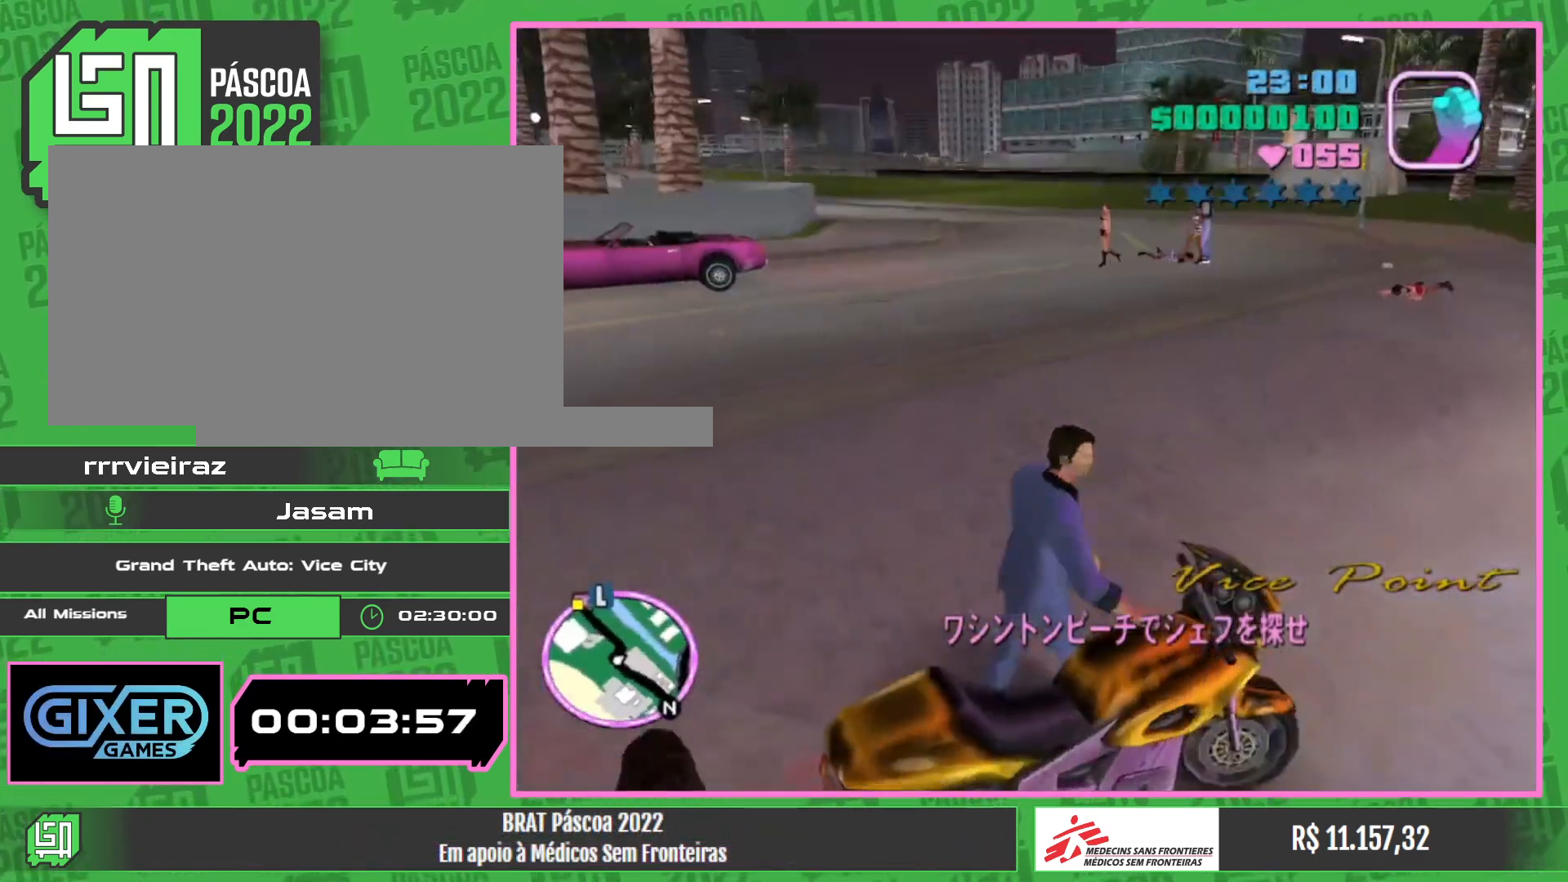
{"keys": ["w"], "mouse": ["right"], "events": [[267, "w", "down"], [433, "mouse_right", "down"]]}
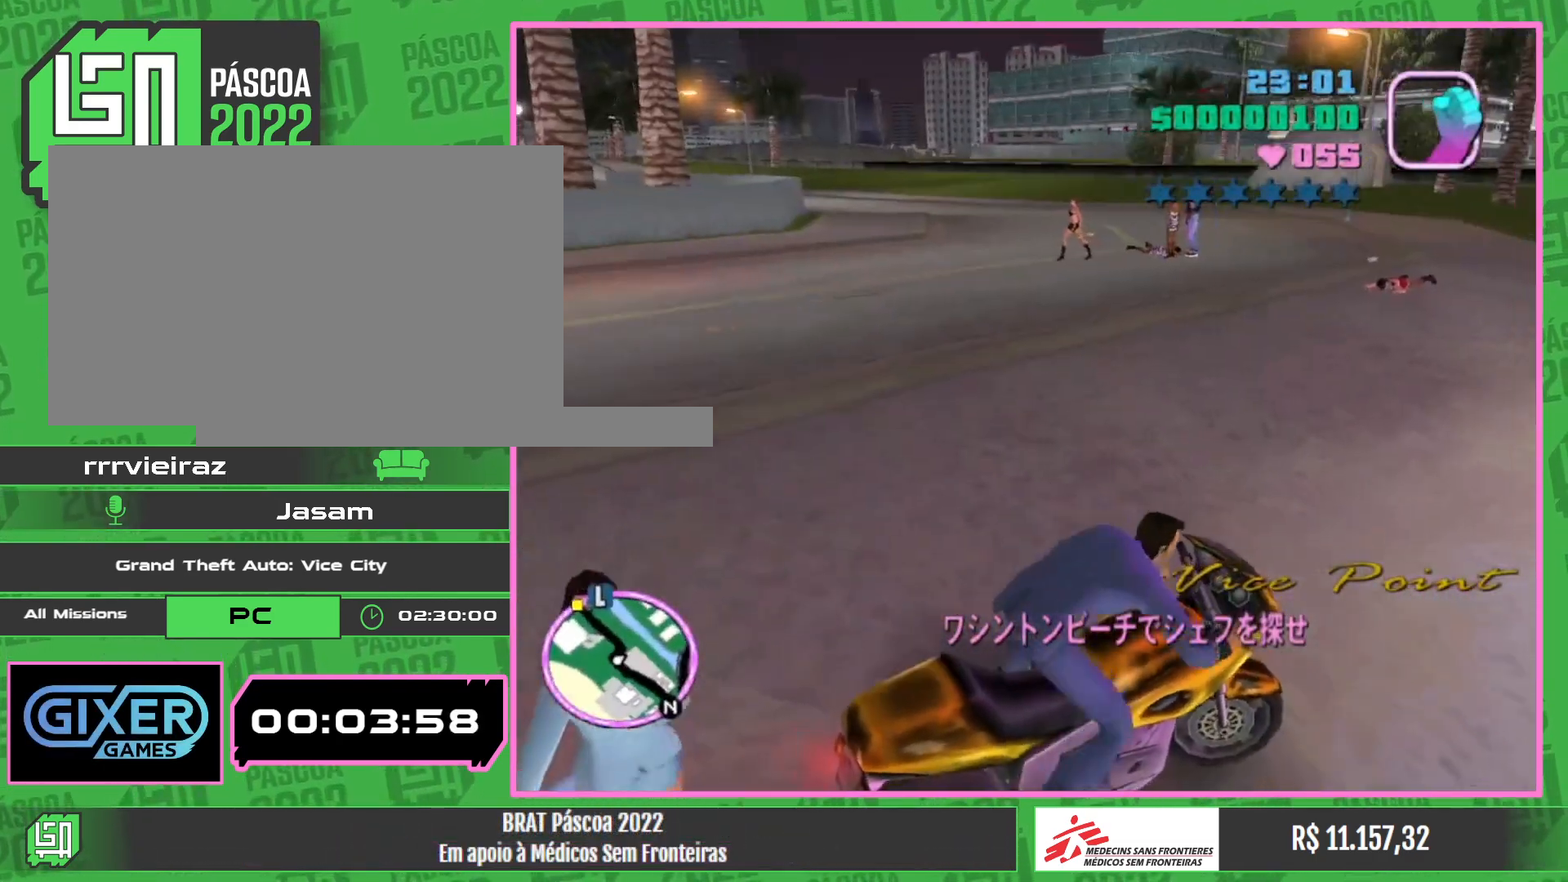
{"keys": ["w"], "mouse": [], "events": [[67, "mouse_right", "up"], [167, "mouse_right", "down"], [300, "mouse_right", "up"], [367, "mouse_right", "down"], [483, "mouse_right", "up"]]}
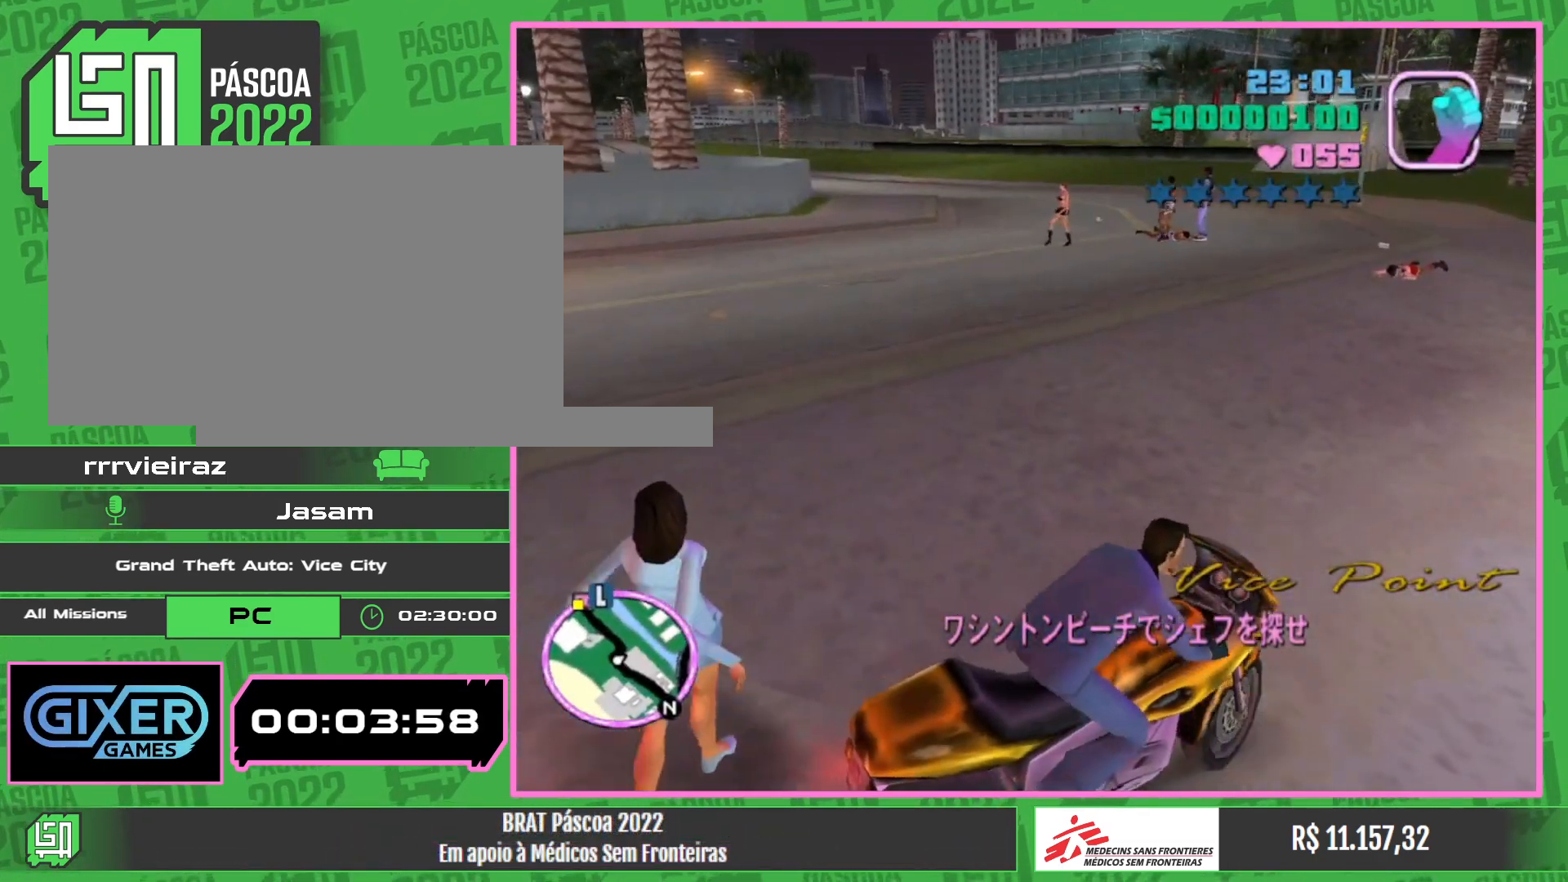
{"keys": ["w"], "mouse": ["right"], "events": [[67, "mouse_right", "down"], [200, "mouse_right", "up"], [267, "mouse_right", "down"], [400, "mouse_right", "up"], [500, "mouse_right", "down"]]}
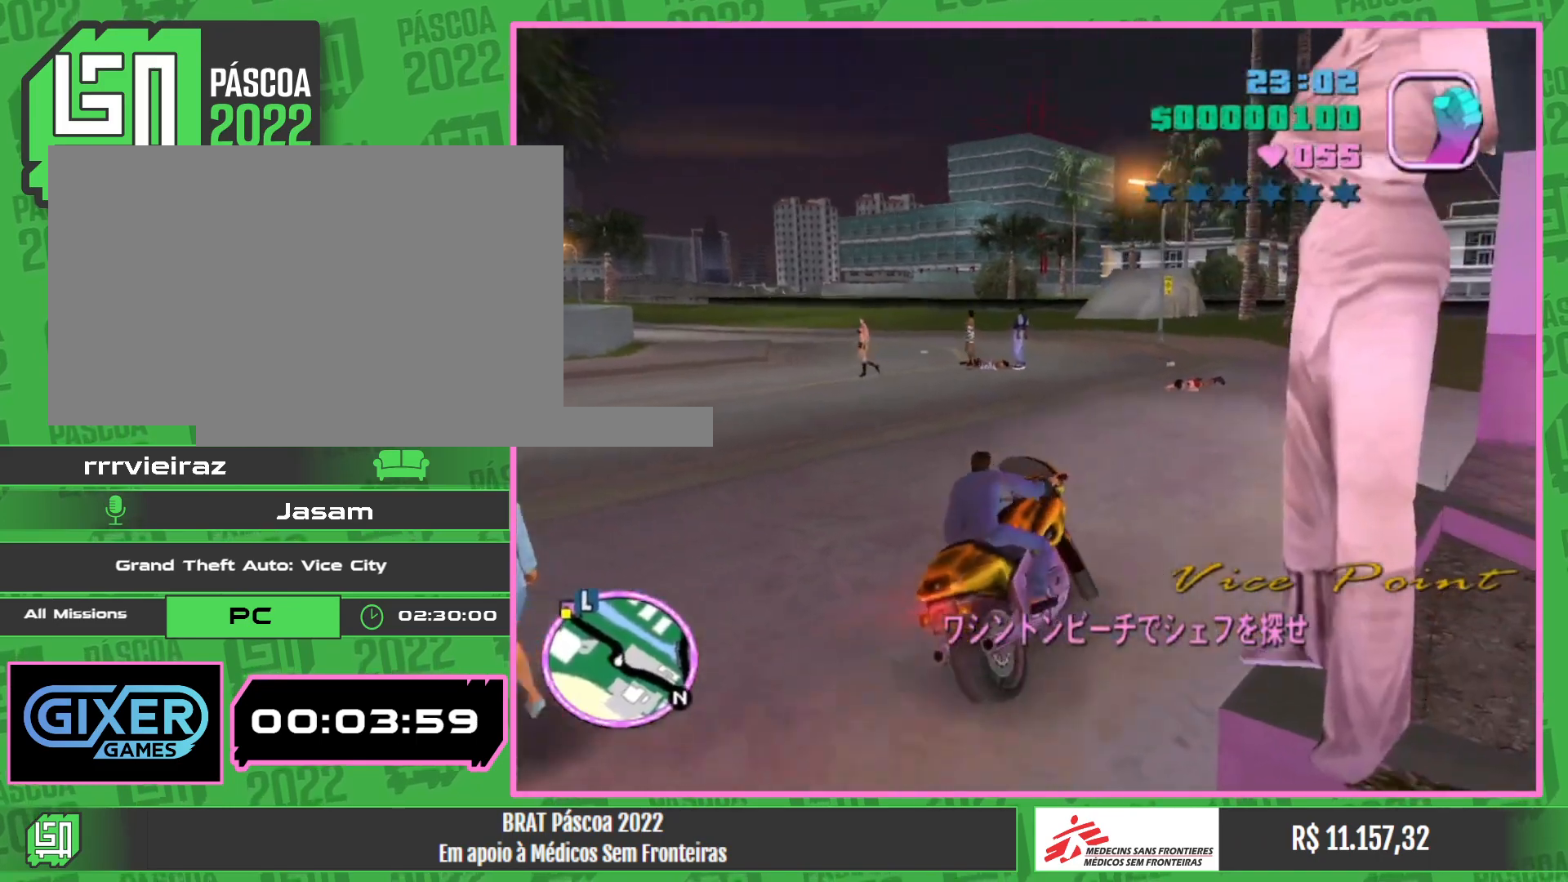
{"keys": ["w"], "mouse": ["right"], "events": [[167, "mouse_right", "up"], [267, "mouse_right", "down"], [400, "mouse_right", "up"], [483, "mouse_right", "down"]]}
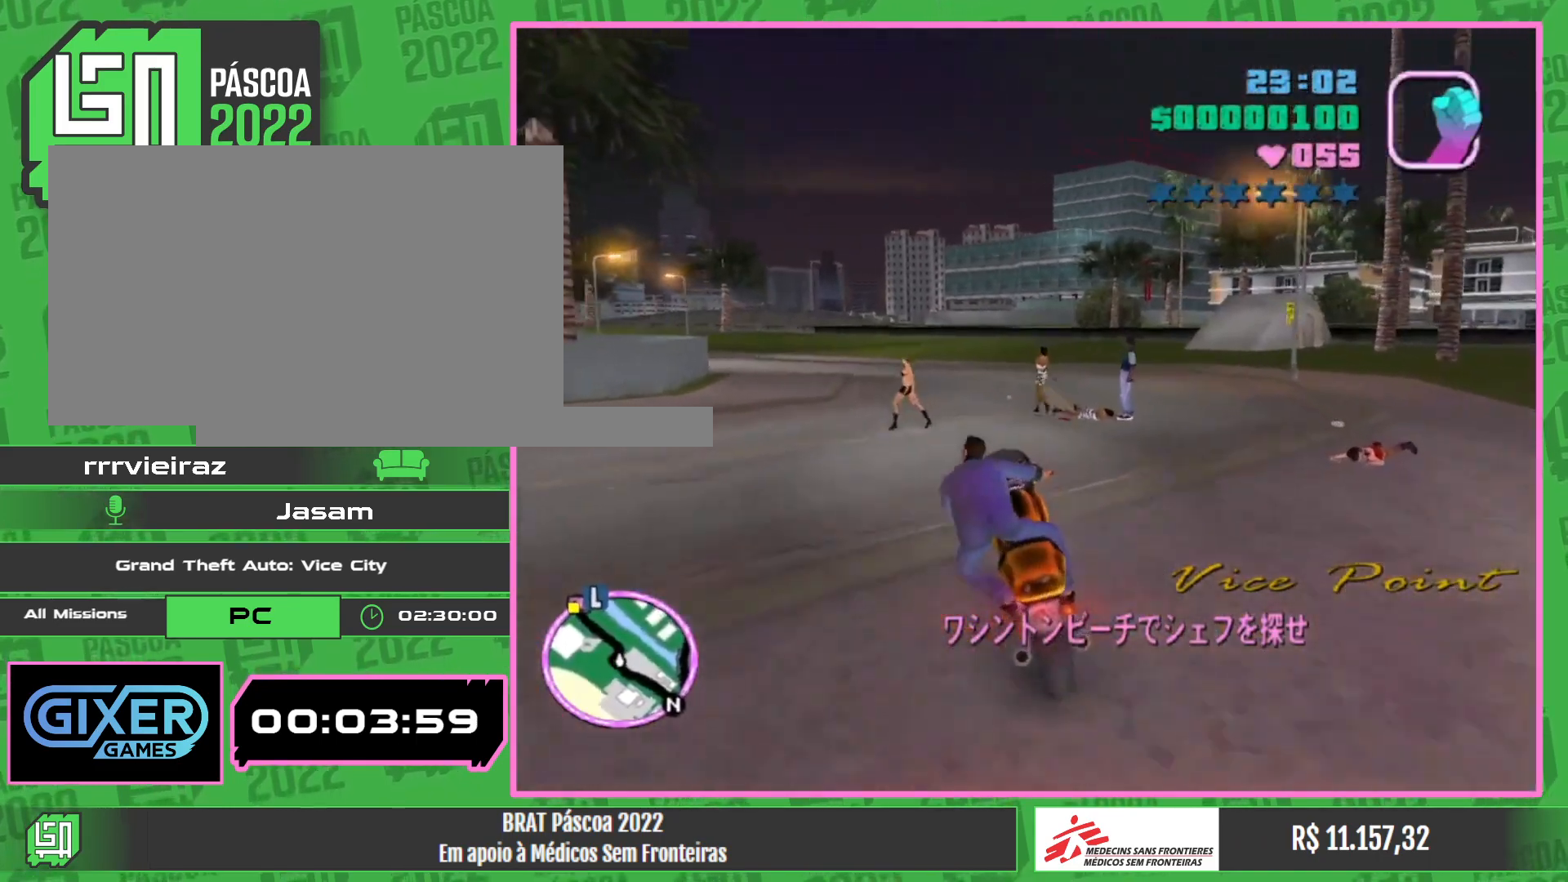
{"keys": ["w"], "mouse": ["right"], "events": [[117, "mouse_right", "up"], [200, "mouse_right", "down"], [317, "mouse_right", "up"], [400, "mouse_right", "down"]]}
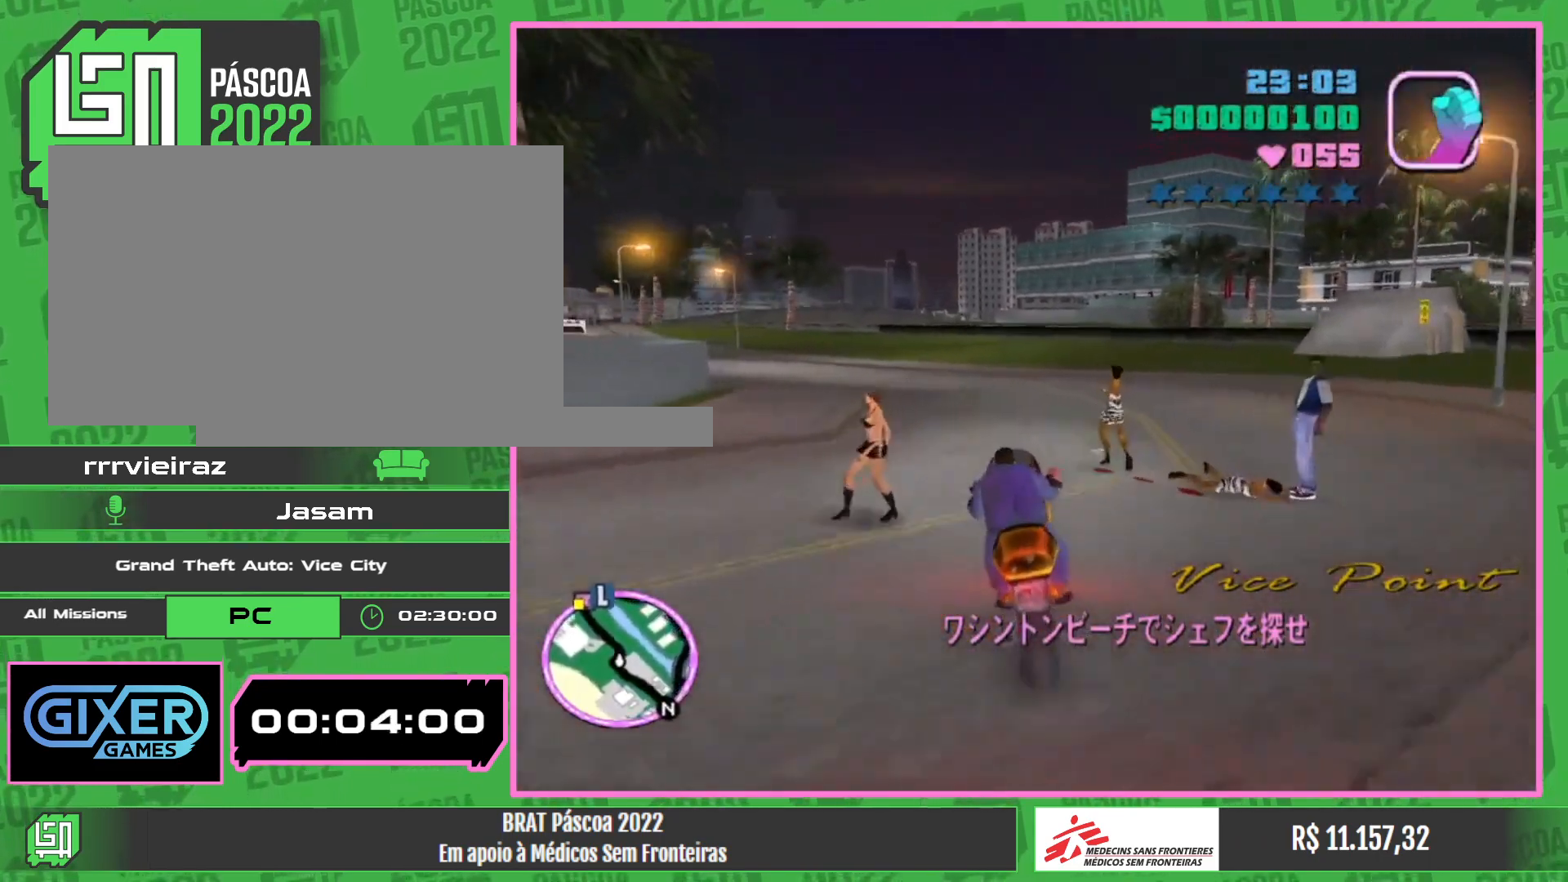
{"keys": ["w"], "mouse": [], "events": [[33, "mouse_right", "up"], [117, "mouse_right", "down"], [250, "mouse_right", "up"], [350, "mouse_right", "down"], [483, "mouse_right", "up"]]}
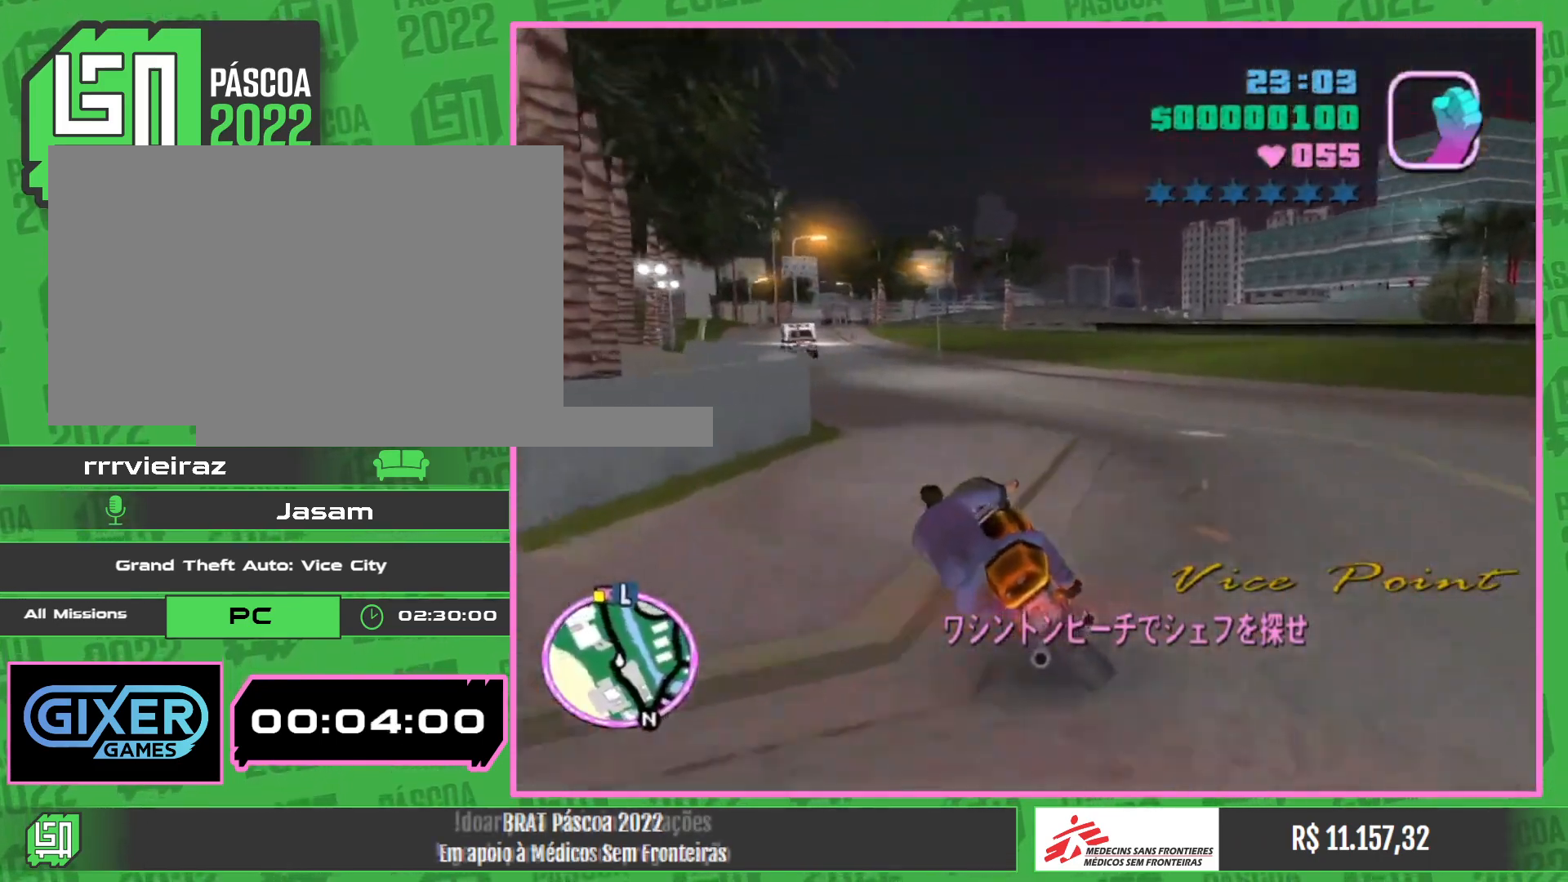
{"keys": ["w"], "mouse": [], "events": []}
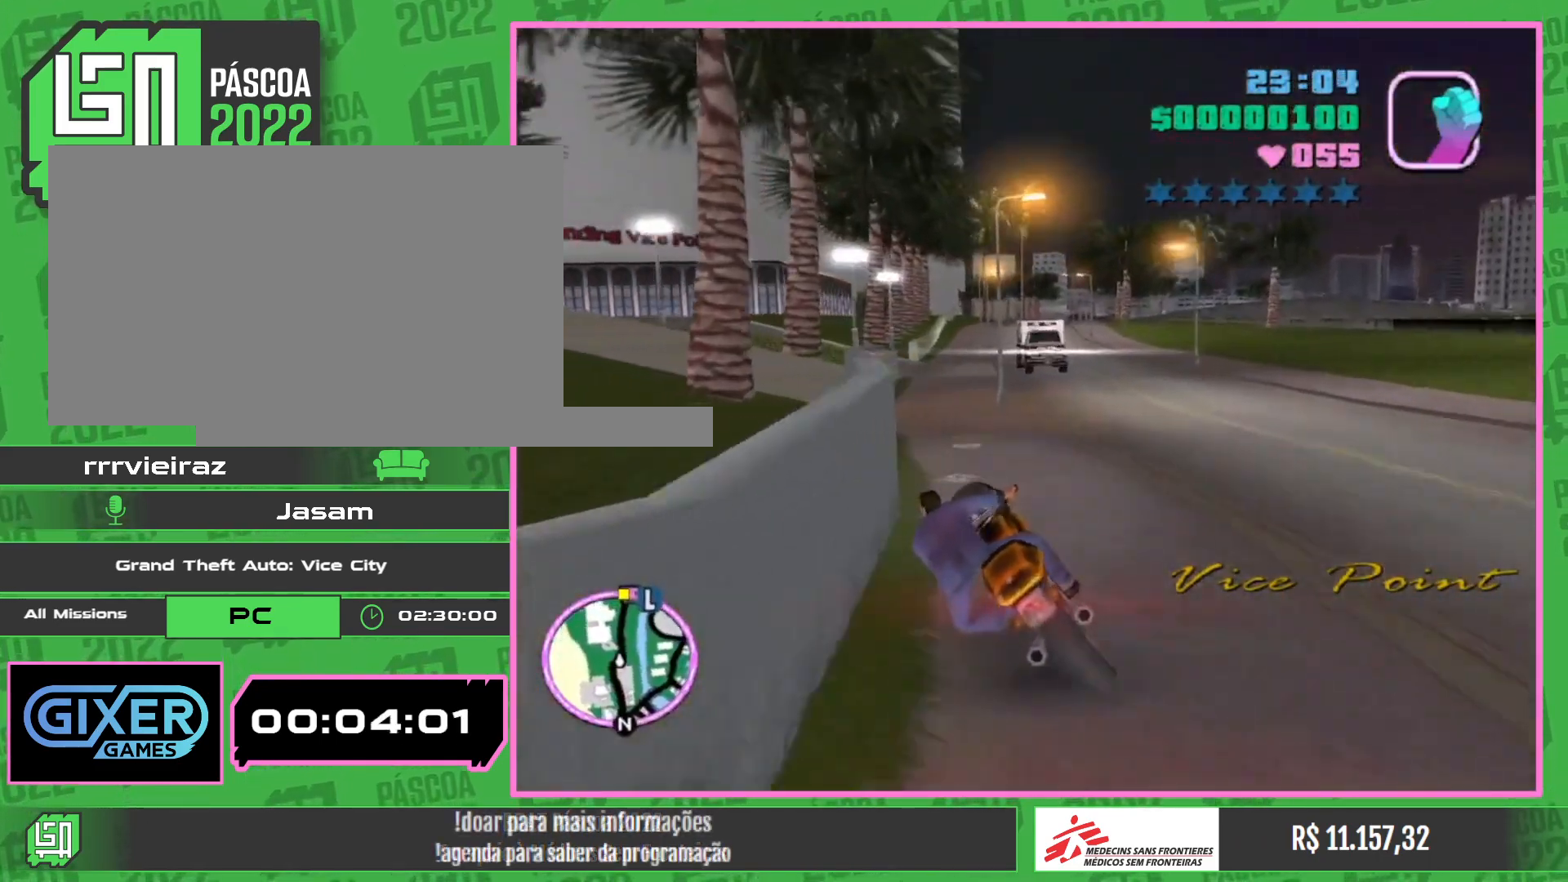
{"keys": ["w"], "mouse": ["right"], "events": [[33, "mouse_right", "down"], [150, "mouse_right", "up"], [233, "mouse_right", "down"], [367, "mouse_right", "up"], [417, "mouse_right", "down"]]}
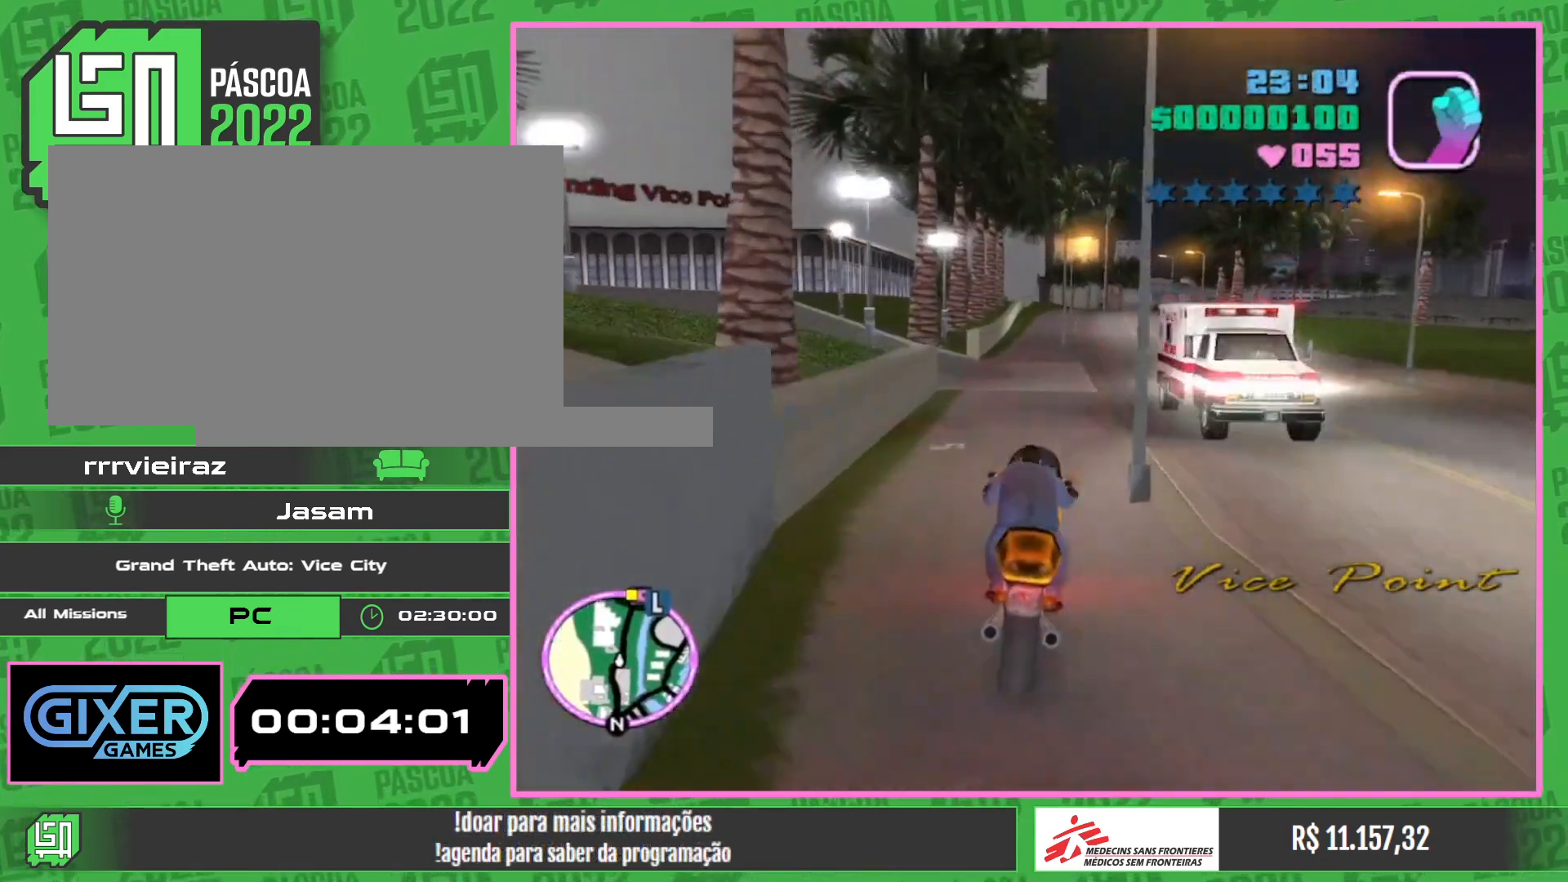
{"keys": ["w"], "mouse": [], "events": [[67, "mouse_right", "up"], [133, "mouse_right", "down"], [250, "mouse_right", "up"], [350, "mouse_right", "down"], [467, "mouse_right", "up"]]}
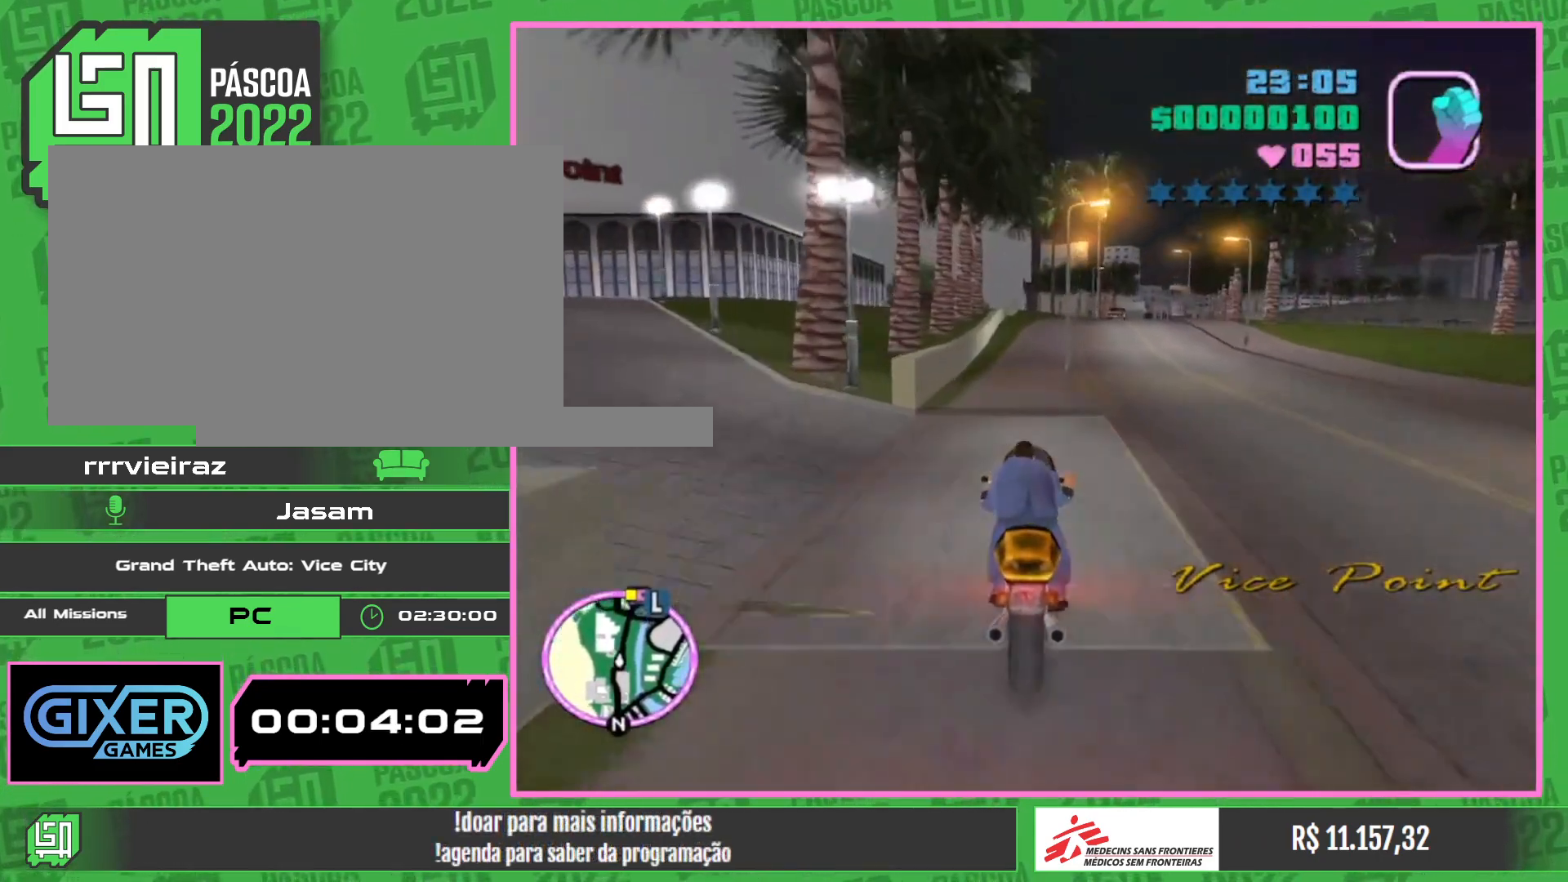
{"keys": ["w"], "mouse": ["right"], "events": [[33, "mouse_right", "down"], [150, "mouse_right", "up"], [250, "mouse_right", "down"], [367, "mouse_right", "up"], [467, "mouse_right", "down"]]}
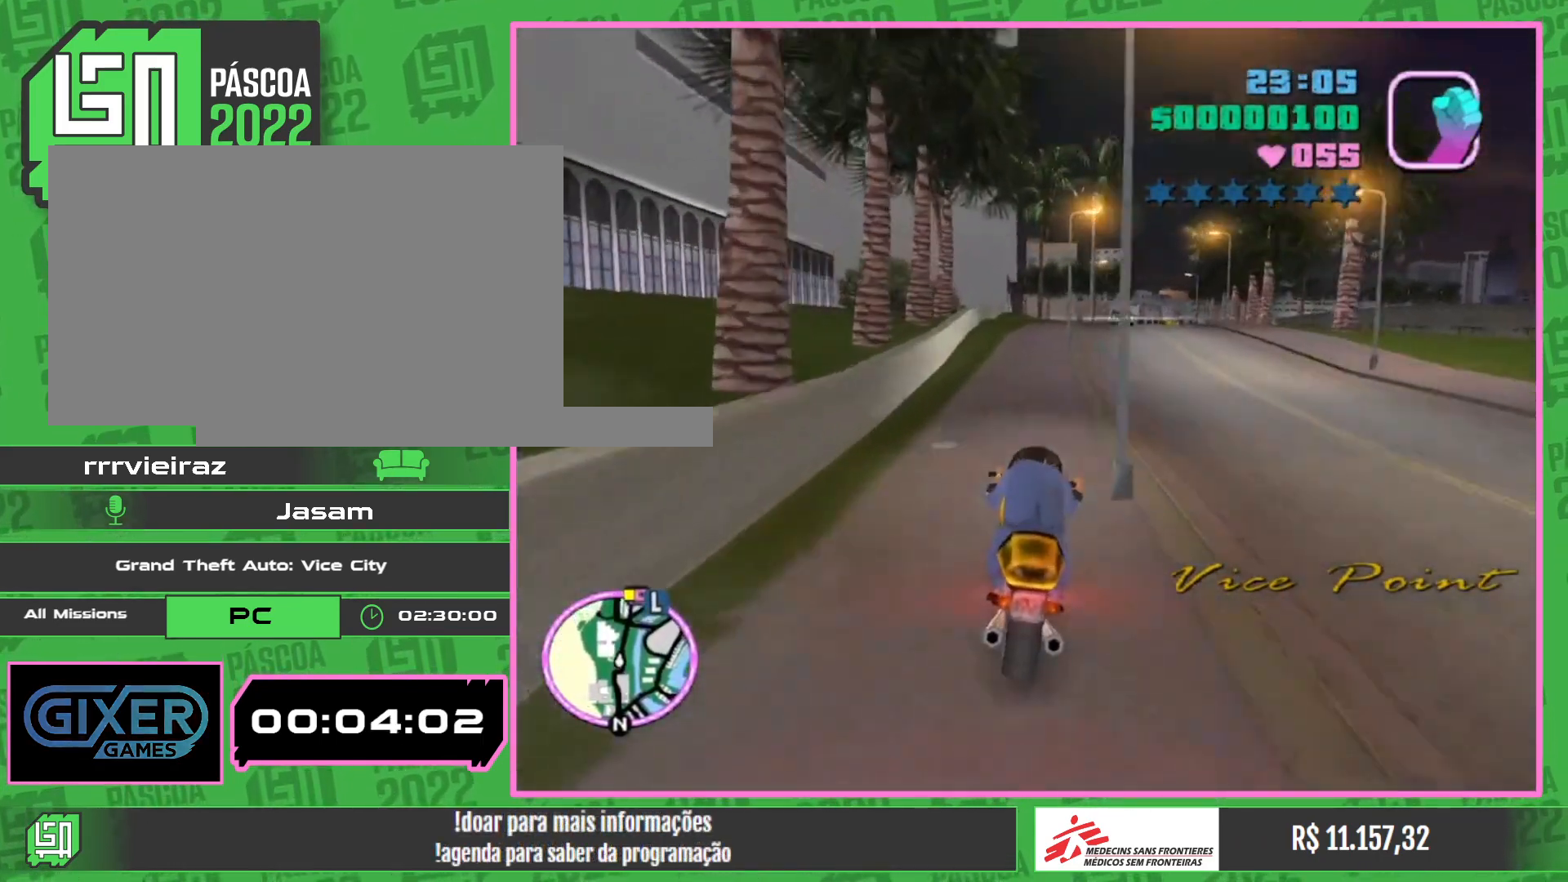
{"keys": ["w"], "mouse": [], "events": [[67, "mouse_right", "up"], [150, "mouse_right", "down"], [267, "mouse_right", "up"], [350, "mouse_right", "down"], [467, "mouse_right", "up"]]}
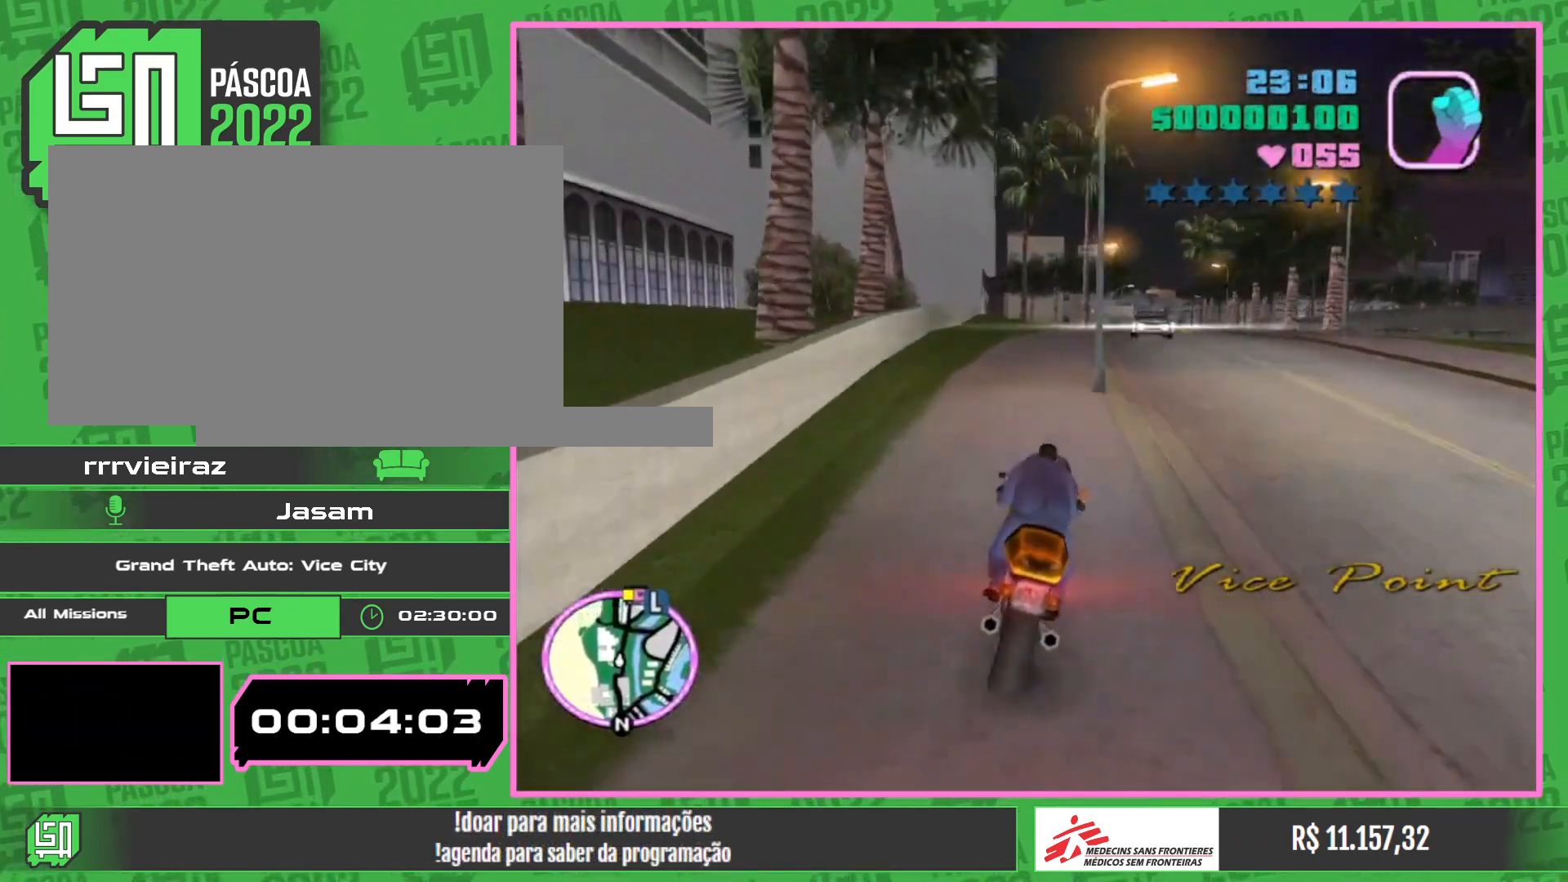
{"keys": ["w"], "mouse": ["right"], "events": [[33, "mouse_right", "down"], [167, "mouse_right", "up"], [250, "mouse_right", "down"], [367, "mouse_right", "up"], [467, "mouse_right", "down"]]}
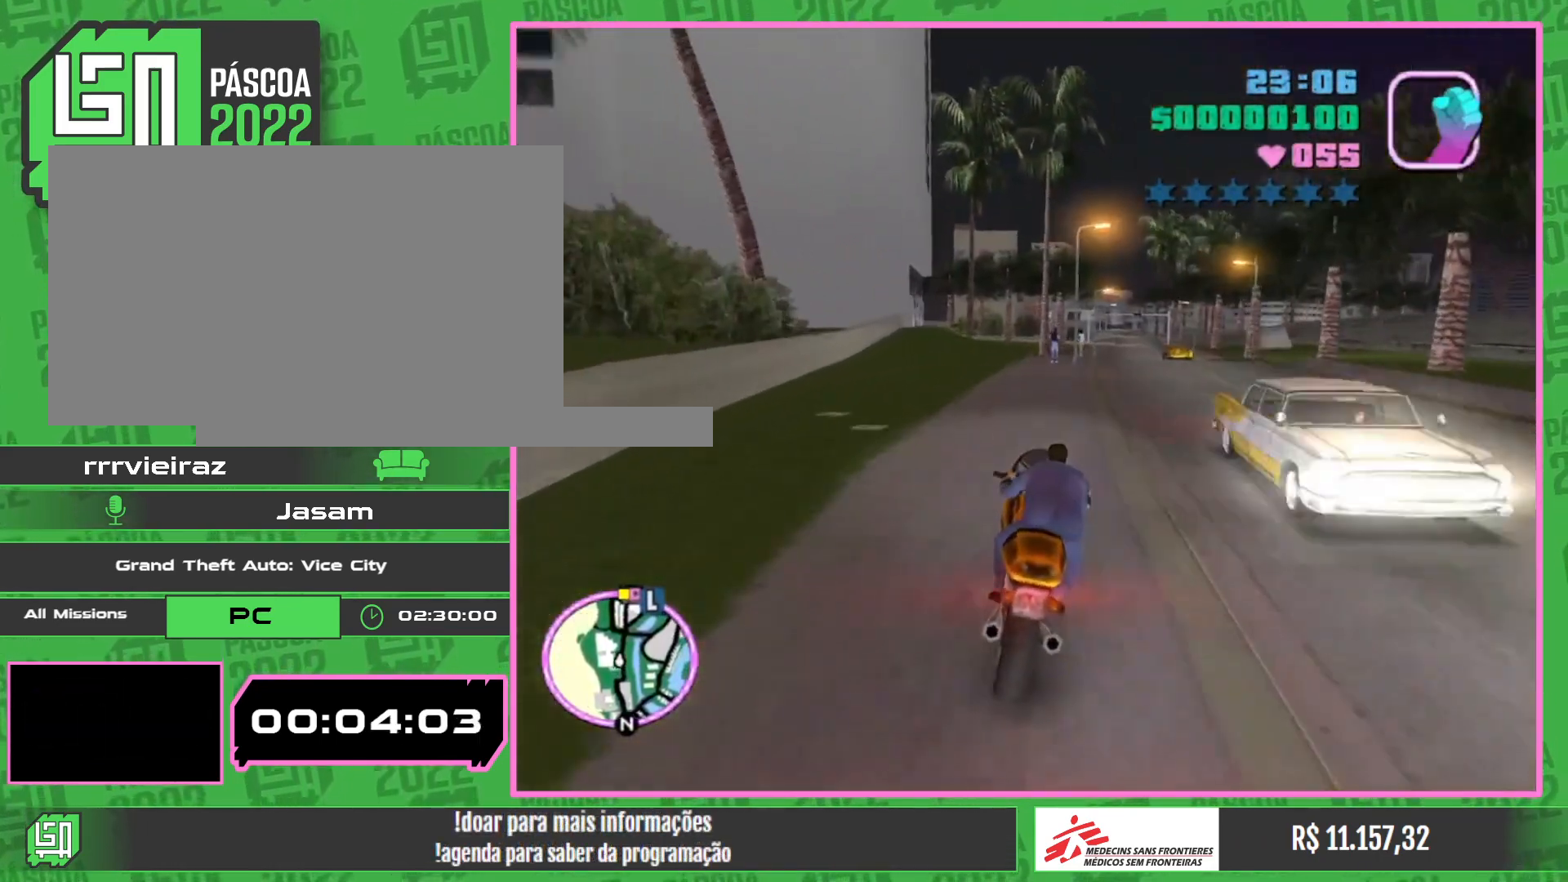
{"keys": ["w"], "mouse": [], "events": [[133, "mouse_right", "up"], [267, "mouse_right", "down"], [433, "mouse_right", "up"]]}
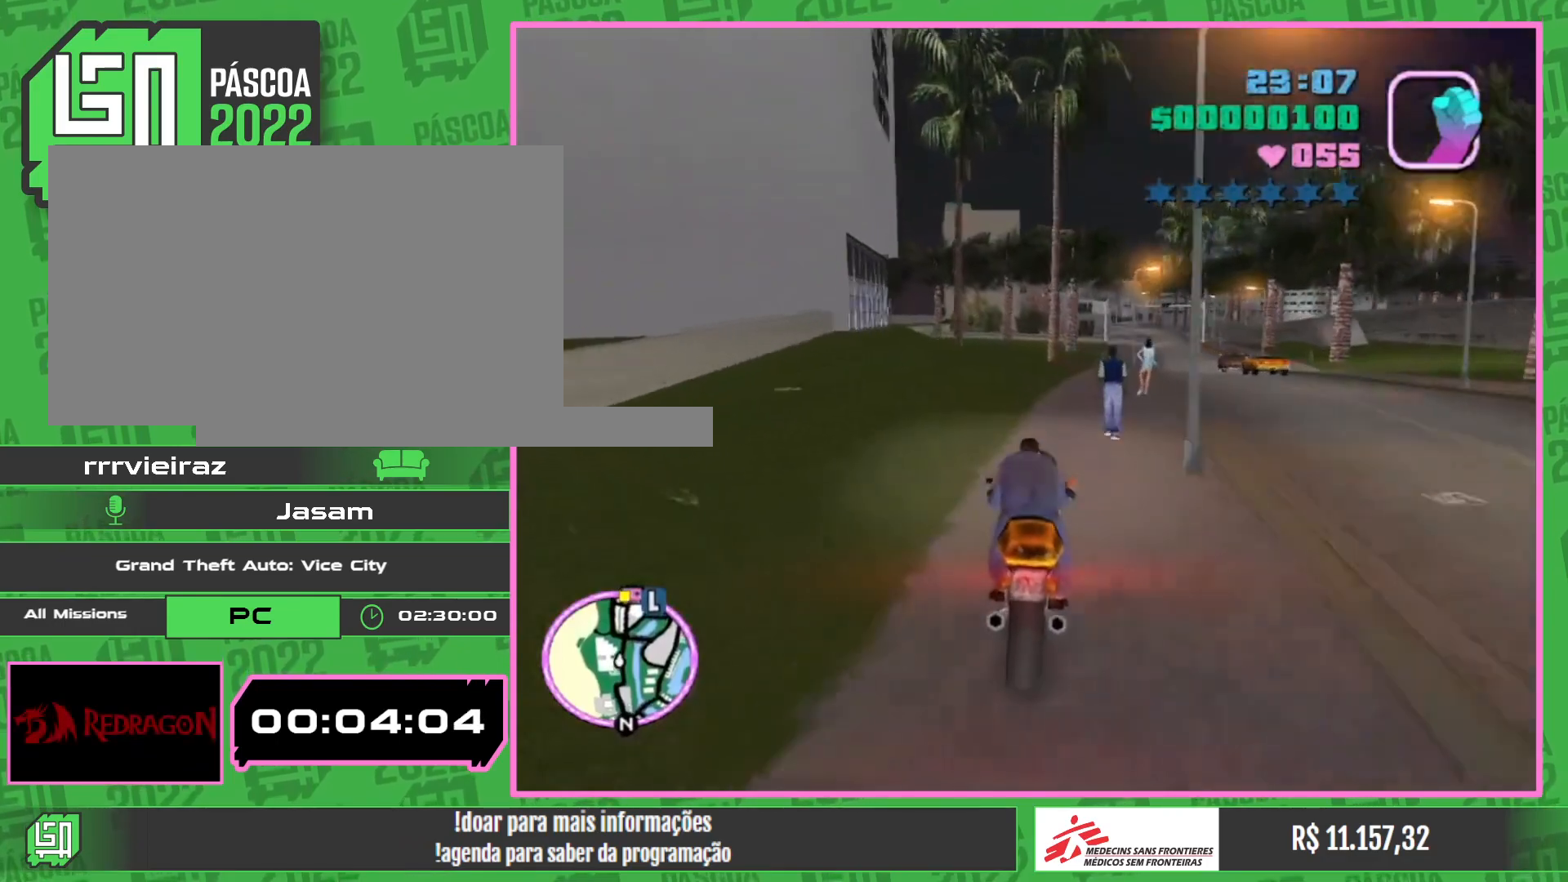
{"keys": ["w"], "mouse": [], "events": [[83, "mouse_right", "down"], [167, "mouse_right", "up"]]}
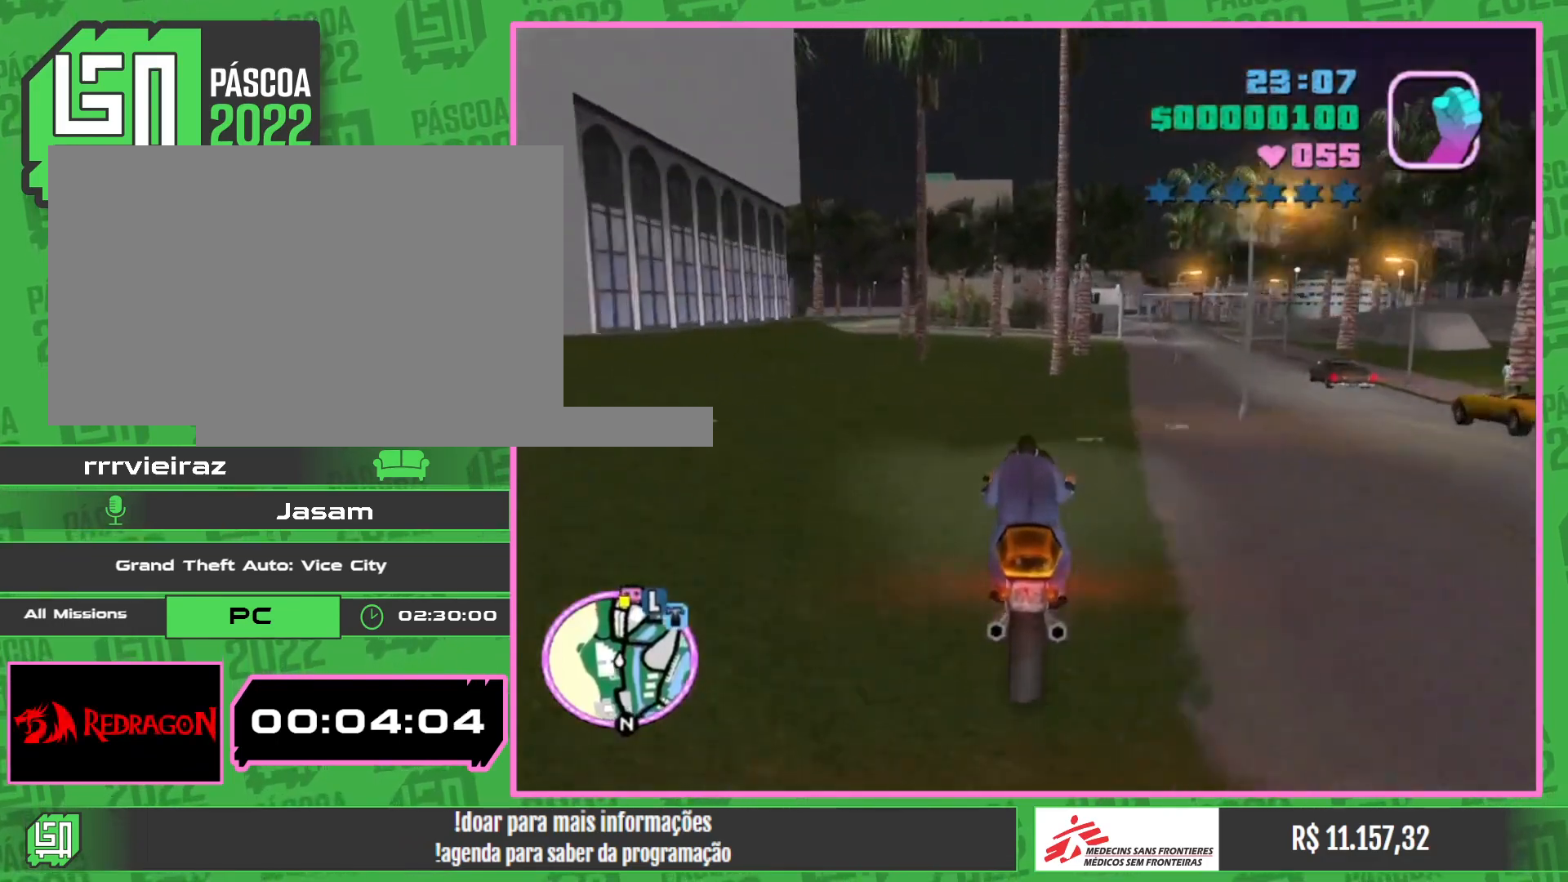
{"keys": ["w"], "mouse": [], "events": [[300, "mouse_right", "down"], [417, "mouse_right", "up"]]}
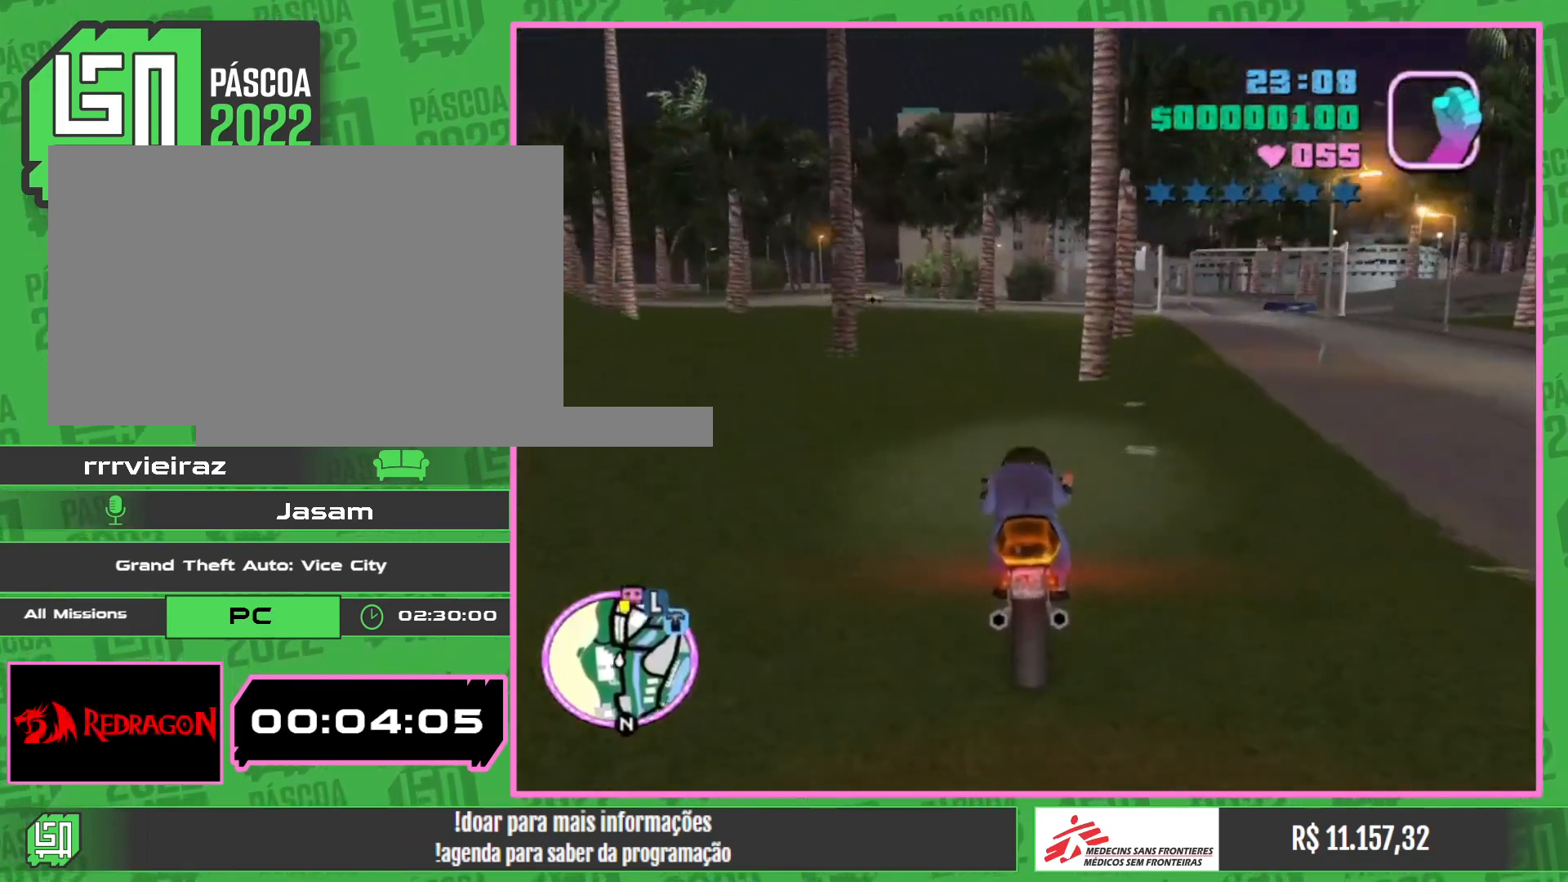
{"keys": ["w"], "mouse": [], "events": [[17, "mouse_right", "down"], [133, "mouse_right", "up"], [217, "mouse_right", "down"], [317, "mouse_right", "up"]]}
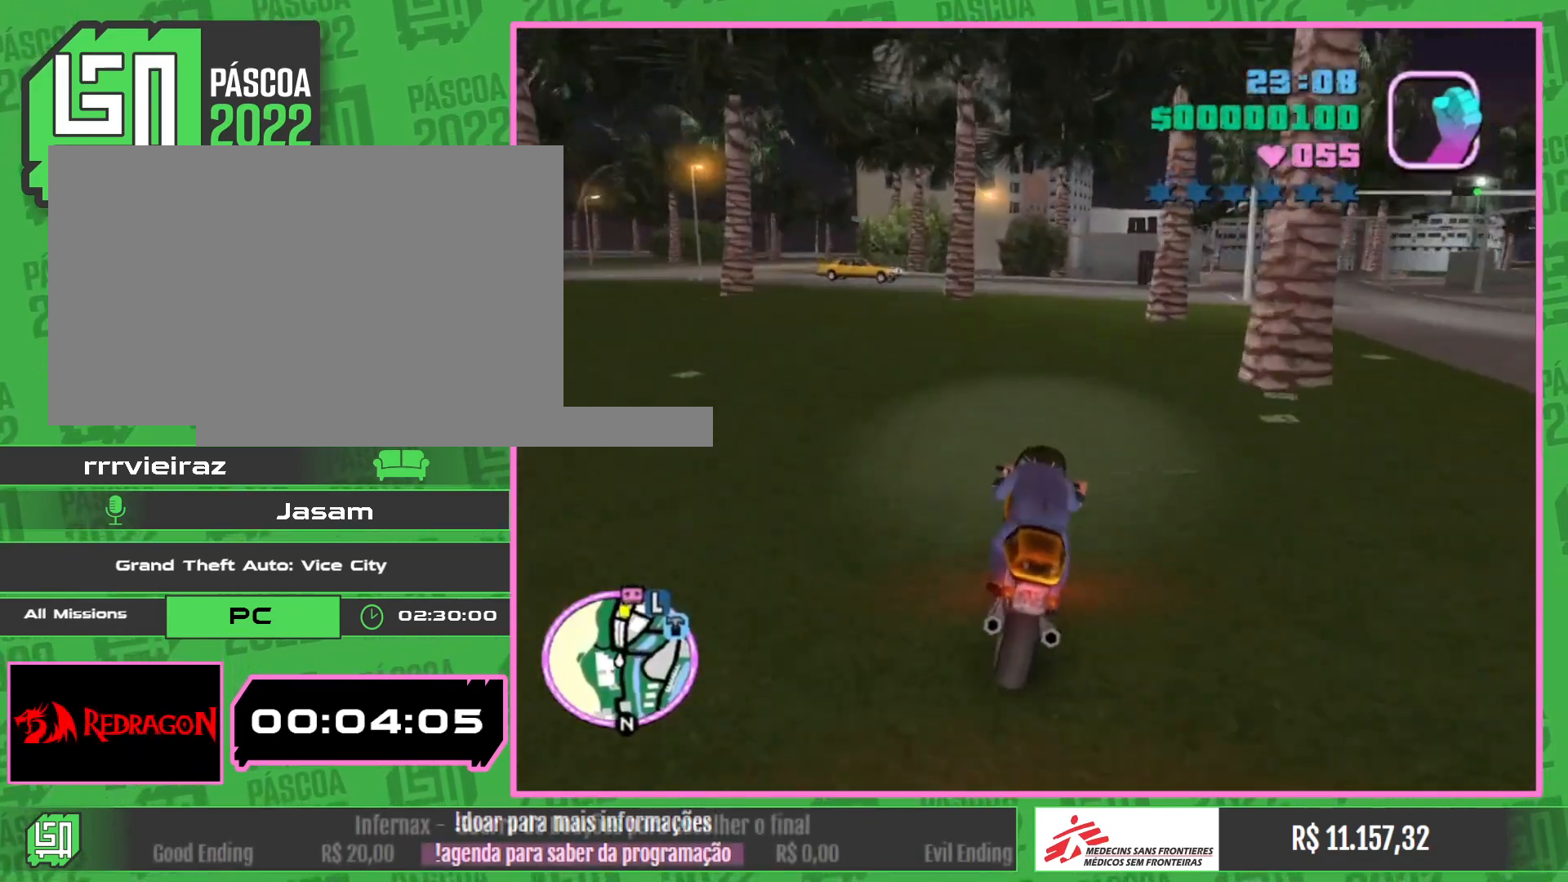
{"keys": ["w"], "mouse": [], "events": []}
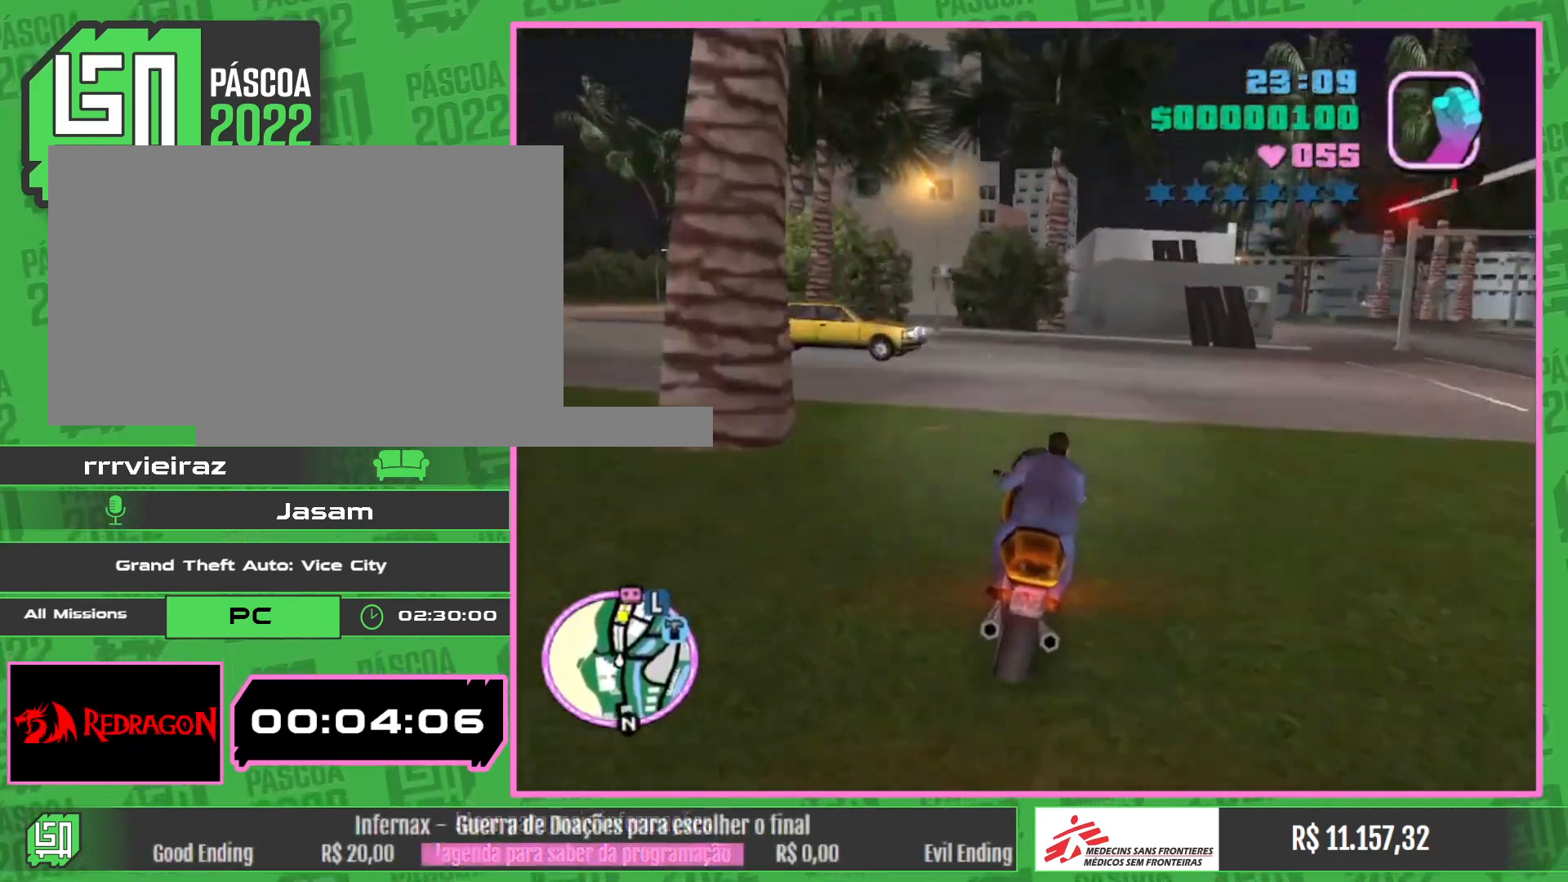
{"keys": [], "mouse": [], "events": [[17, "w", "up"]]}
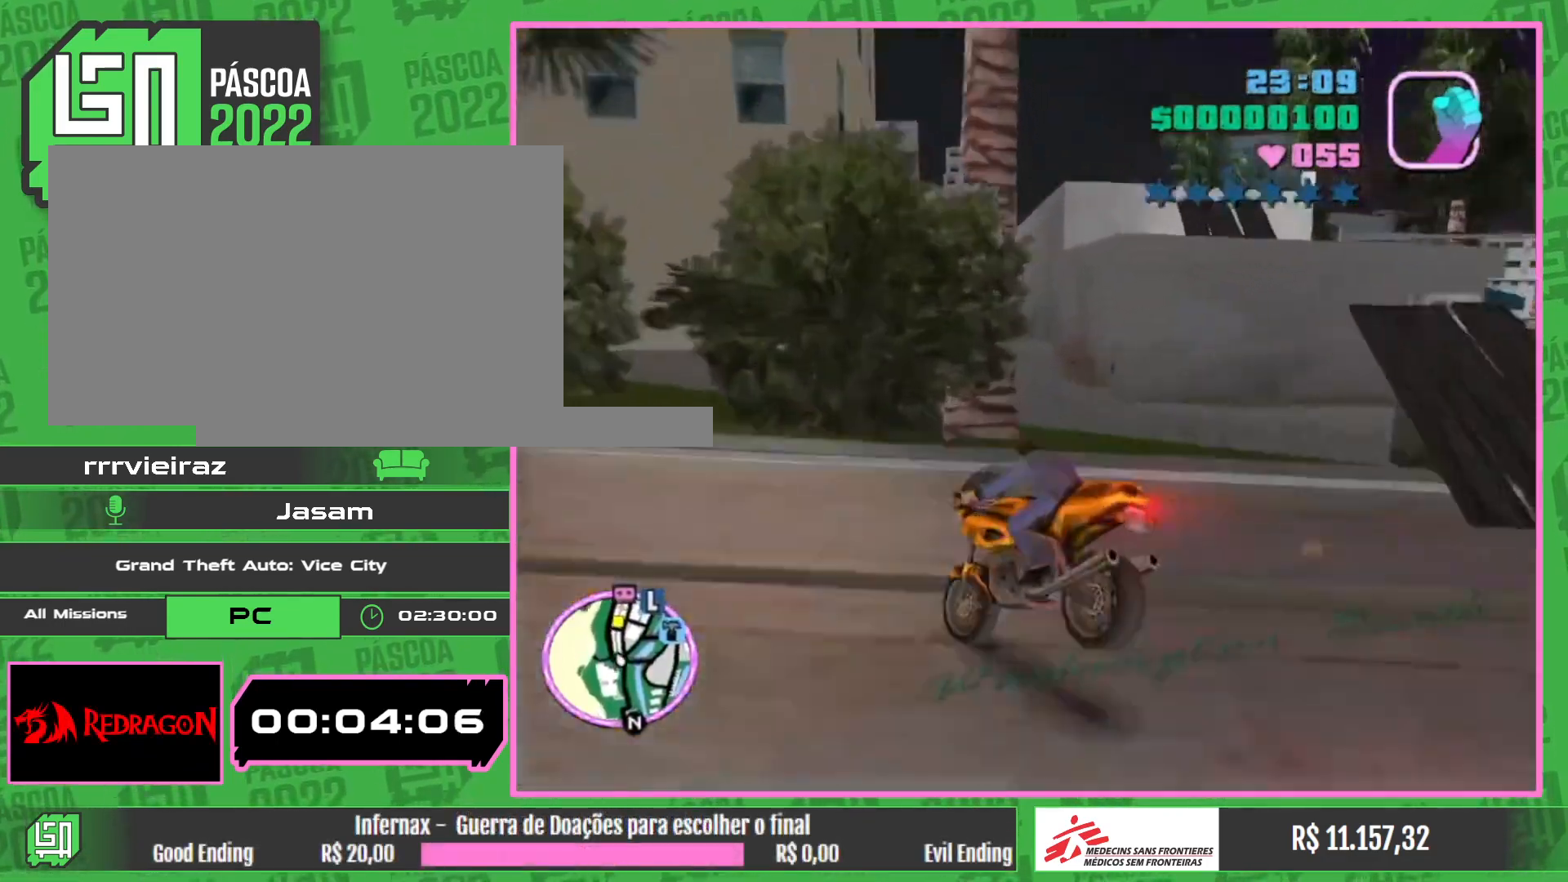
{"keys": [], "mouse": [], "events": []}
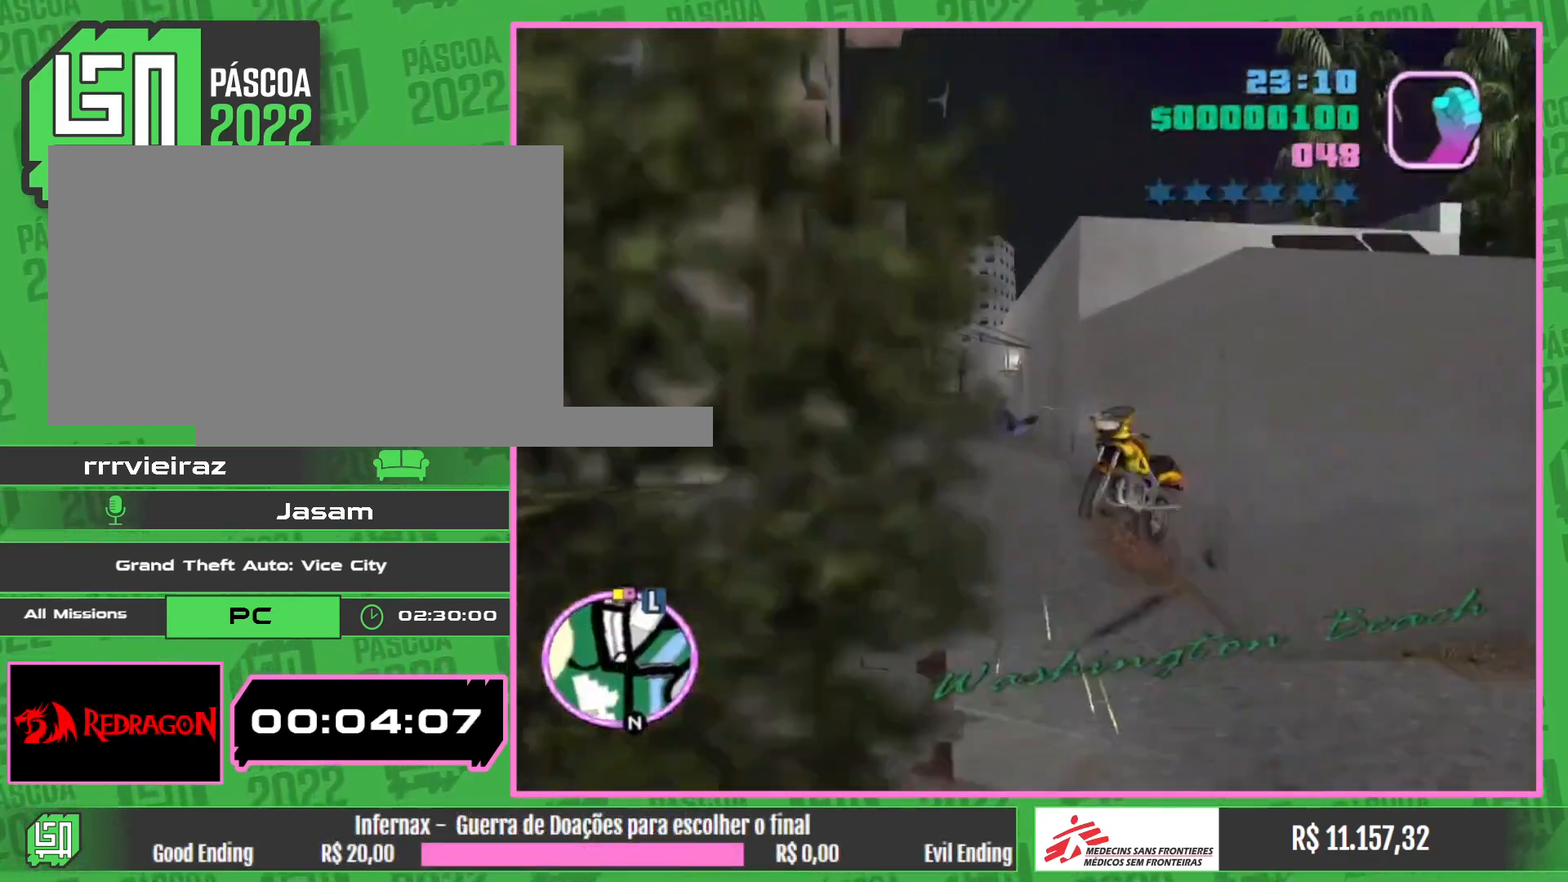
{"keys": [], "mouse": [], "events": []}
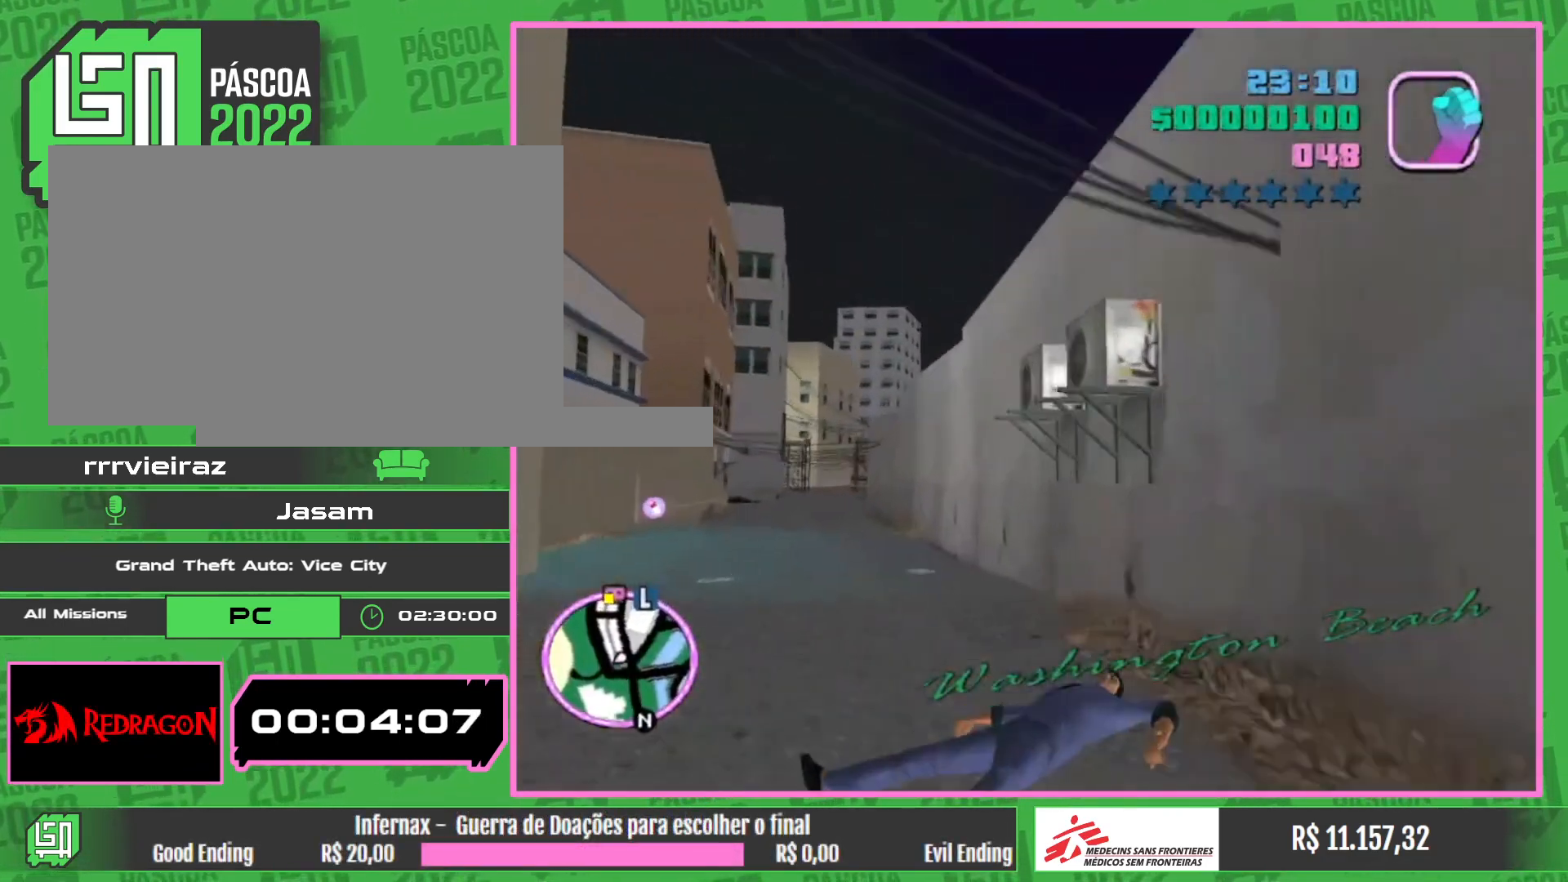
{"keys": ["w"], "mouse": [], "events": [[433, "w", "down"]]}
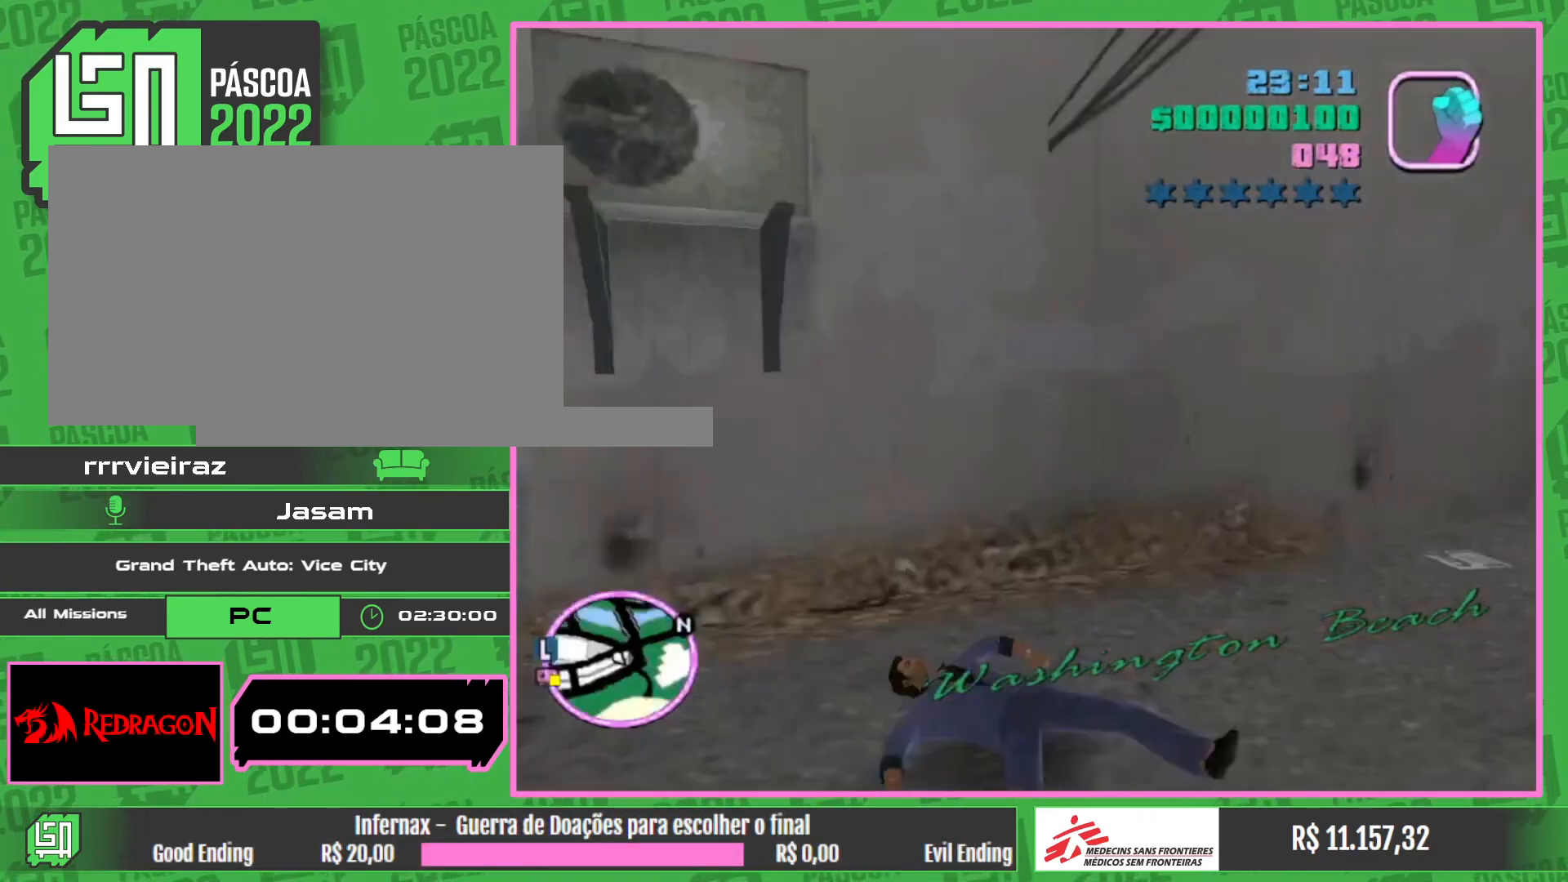
{"keys": ["w"], "mouse": [], "events": []}
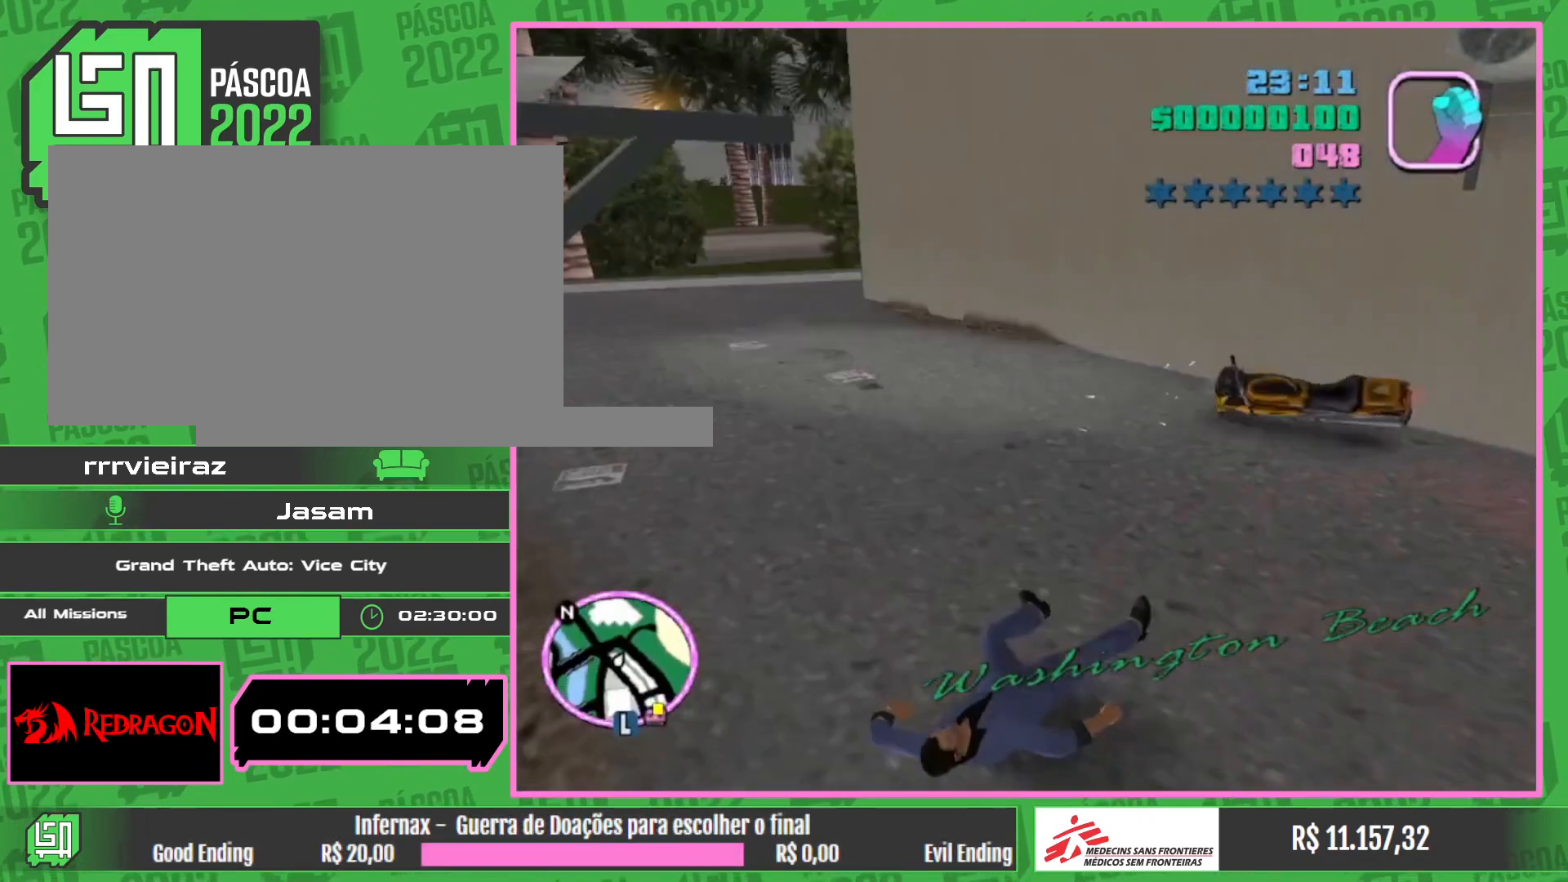
{"keys": ["w"], "mouse": [], "events": []}
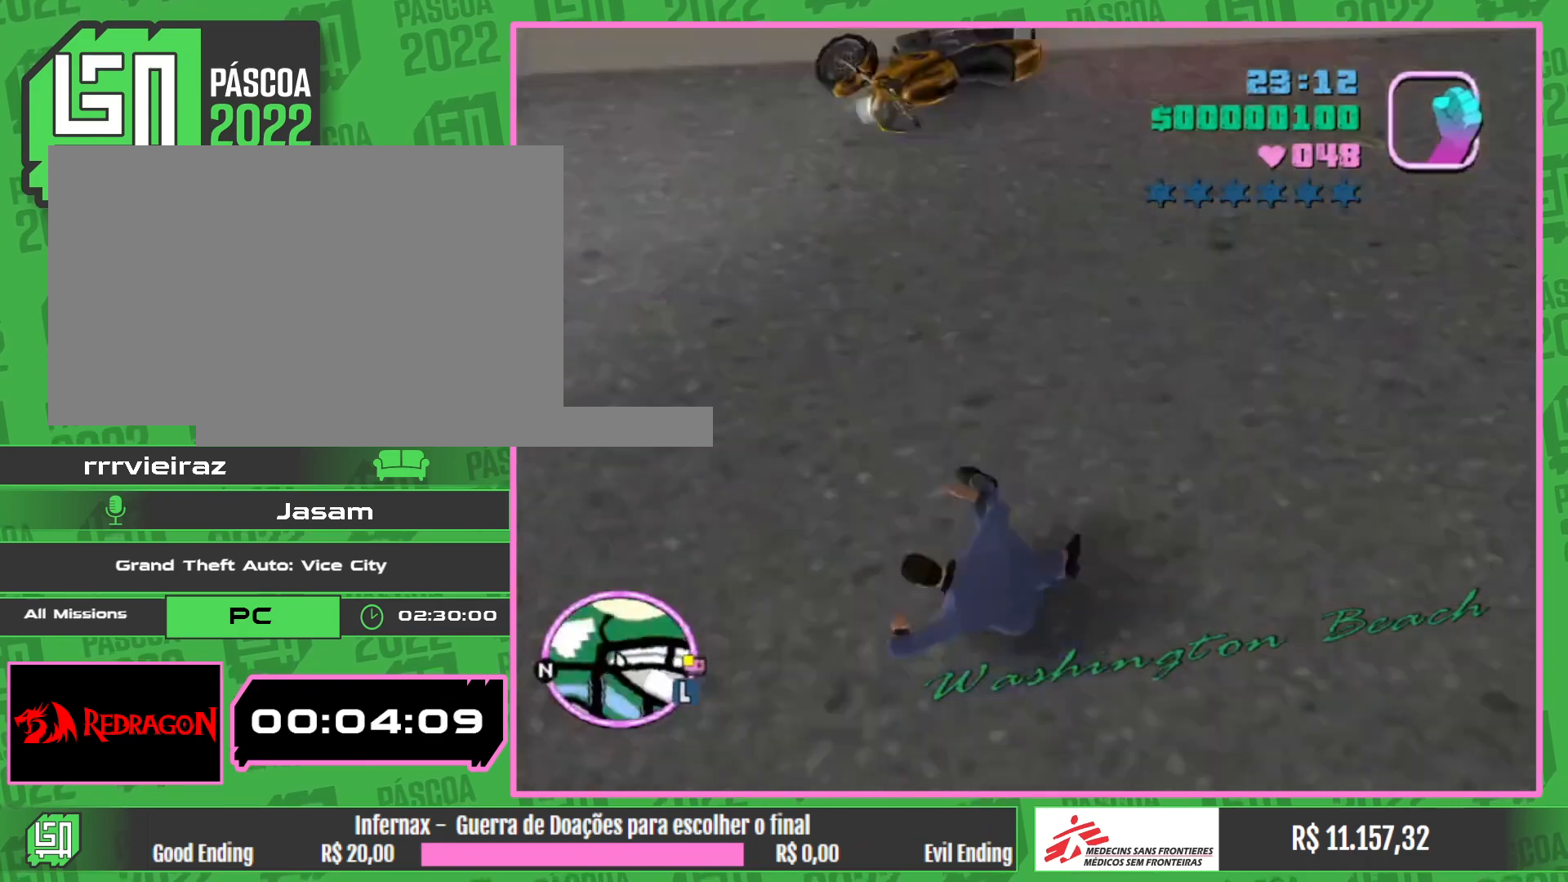
{"keys": ["w"], "mouse": [], "events": []}
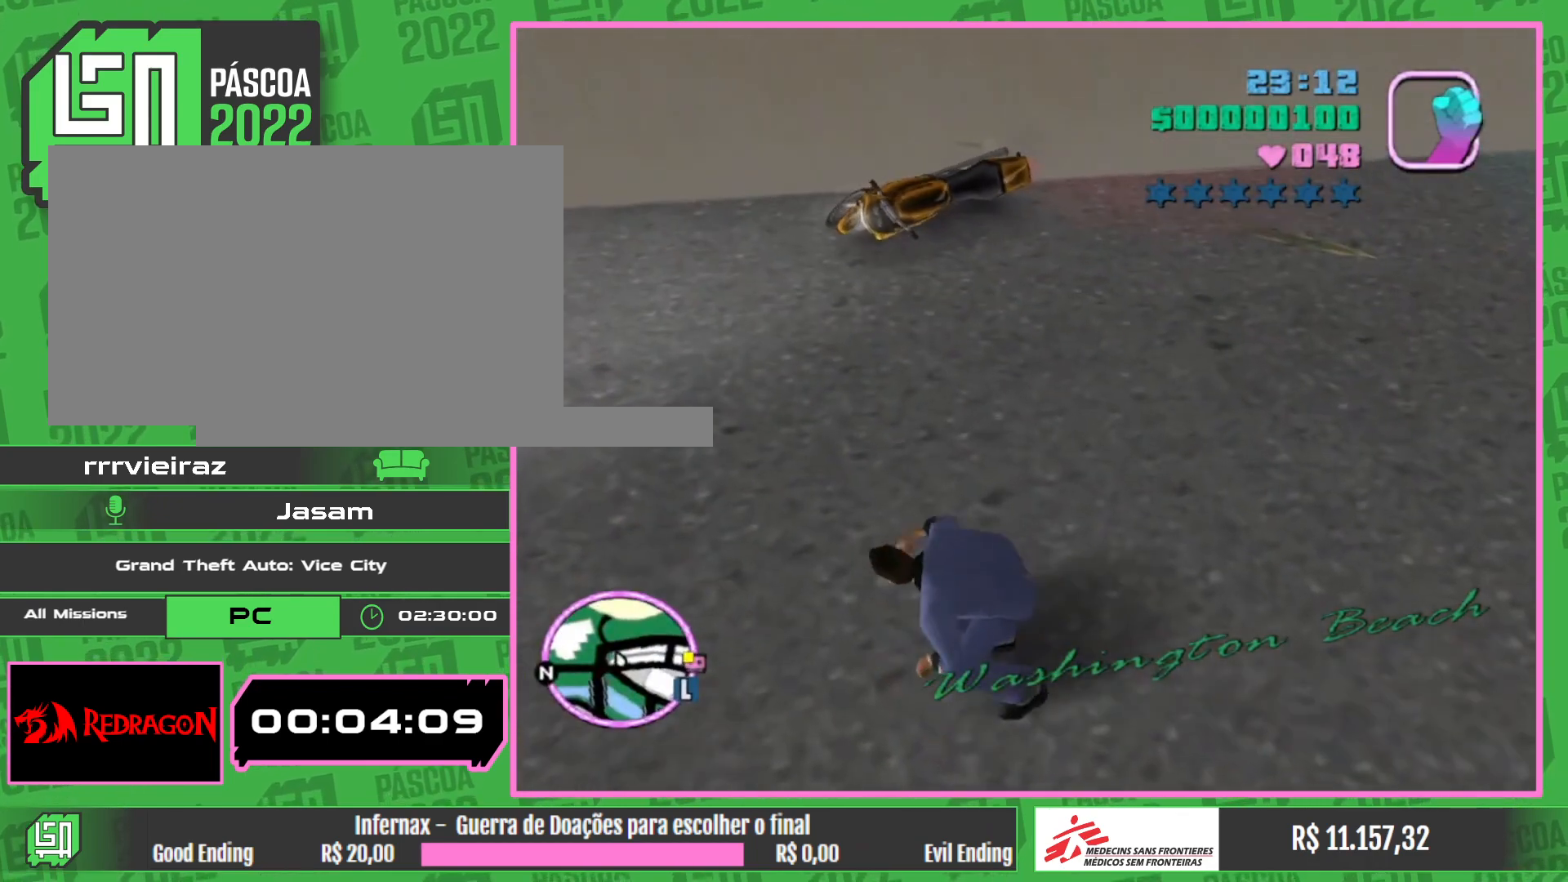
{"keys": ["w"], "mouse": [], "events": []}
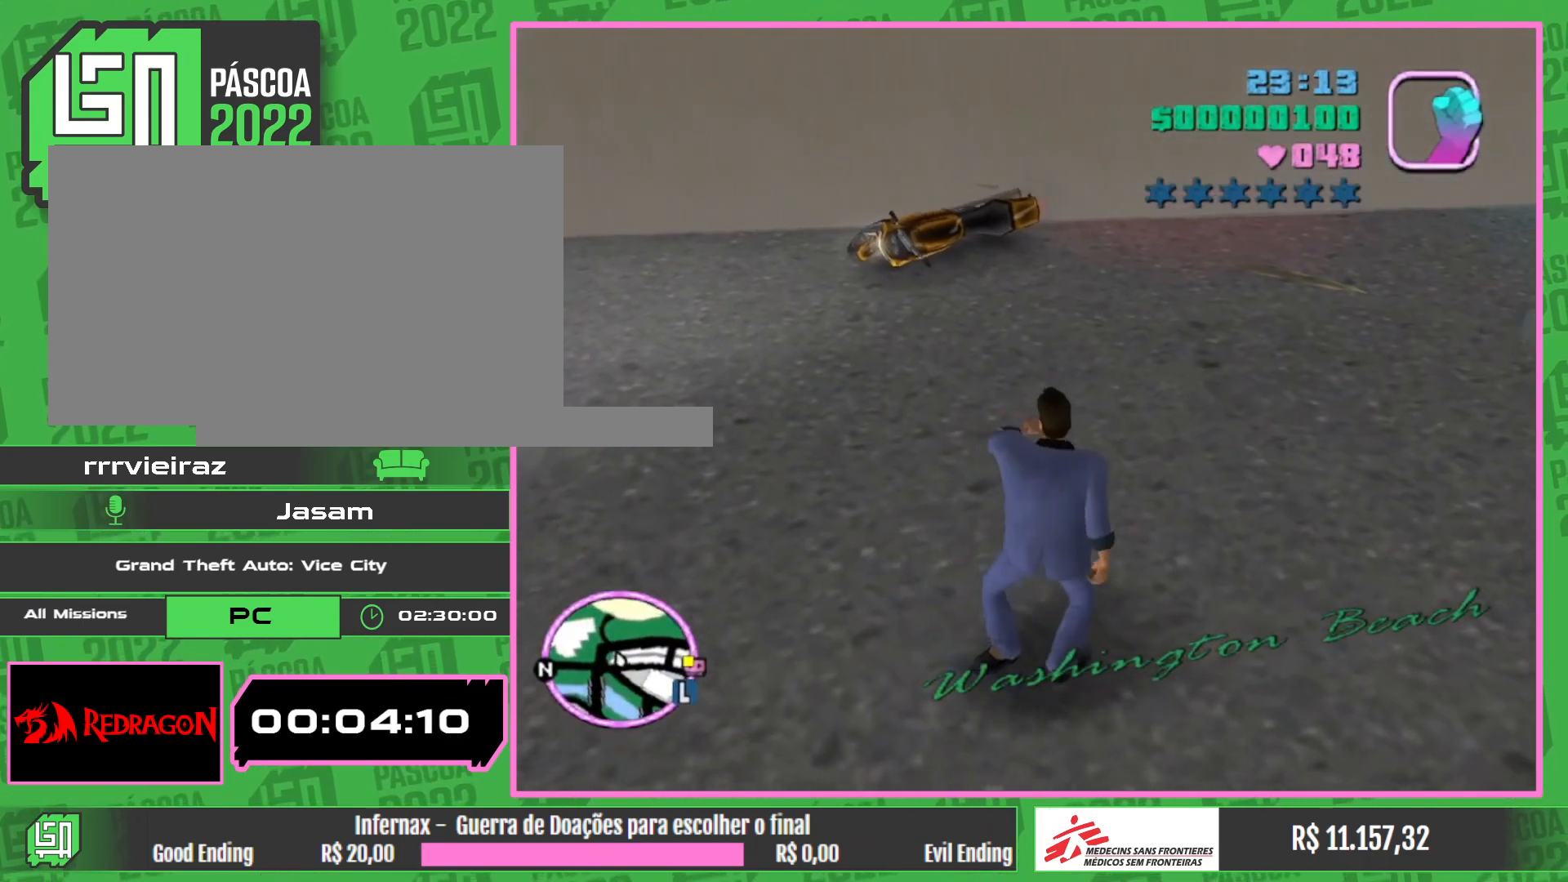
{"keys": ["w"], "mouse": [], "events": []}